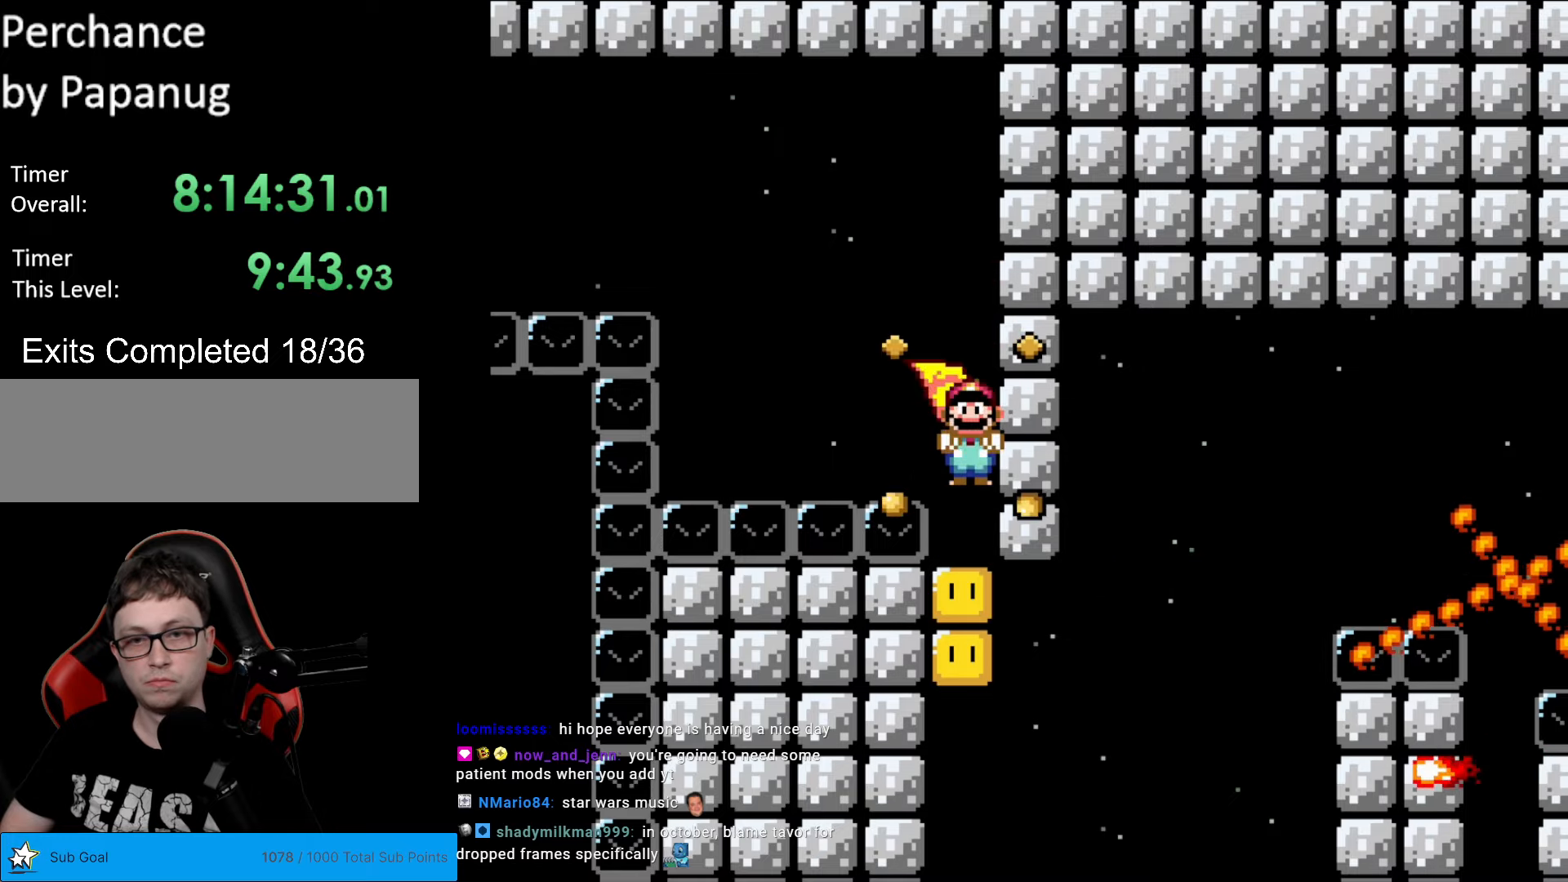
Gameplay with a controller (Nintendo layout); each line is a JSON object with the inputs held at the frame after it. "events" lists button and stick changes between this image and that frame as [ms after this image, input, new state], when the widget could be followed in between. Not read: L3 R3.
{"buttons": ["X"], "events": [[193, "A", "up"]]}
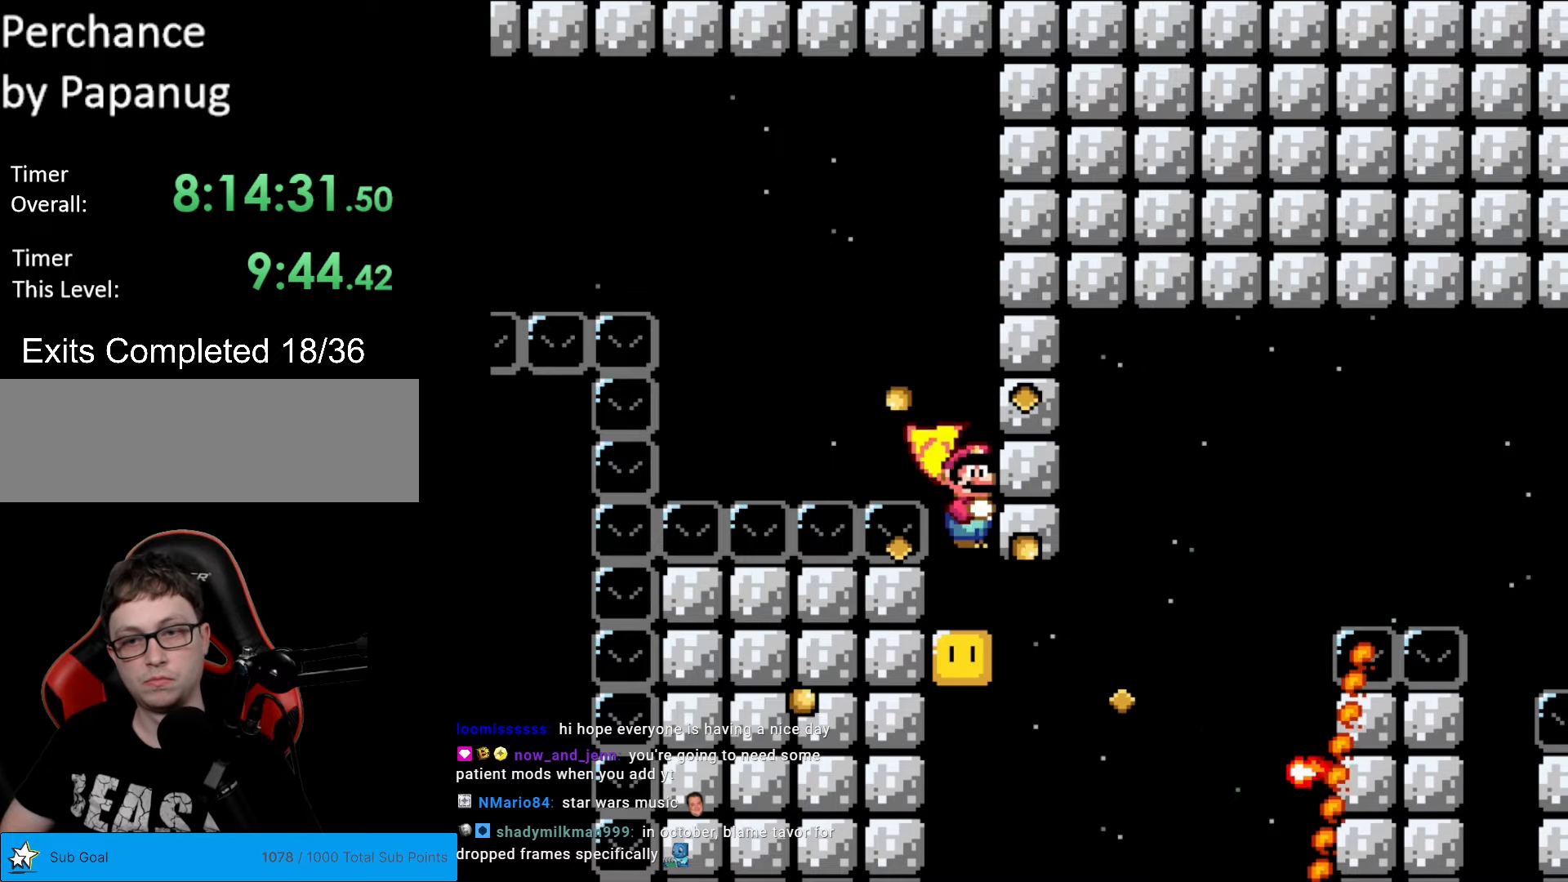
{"buttons": ["A", "X"], "events": [[298, "A", "down"]]}
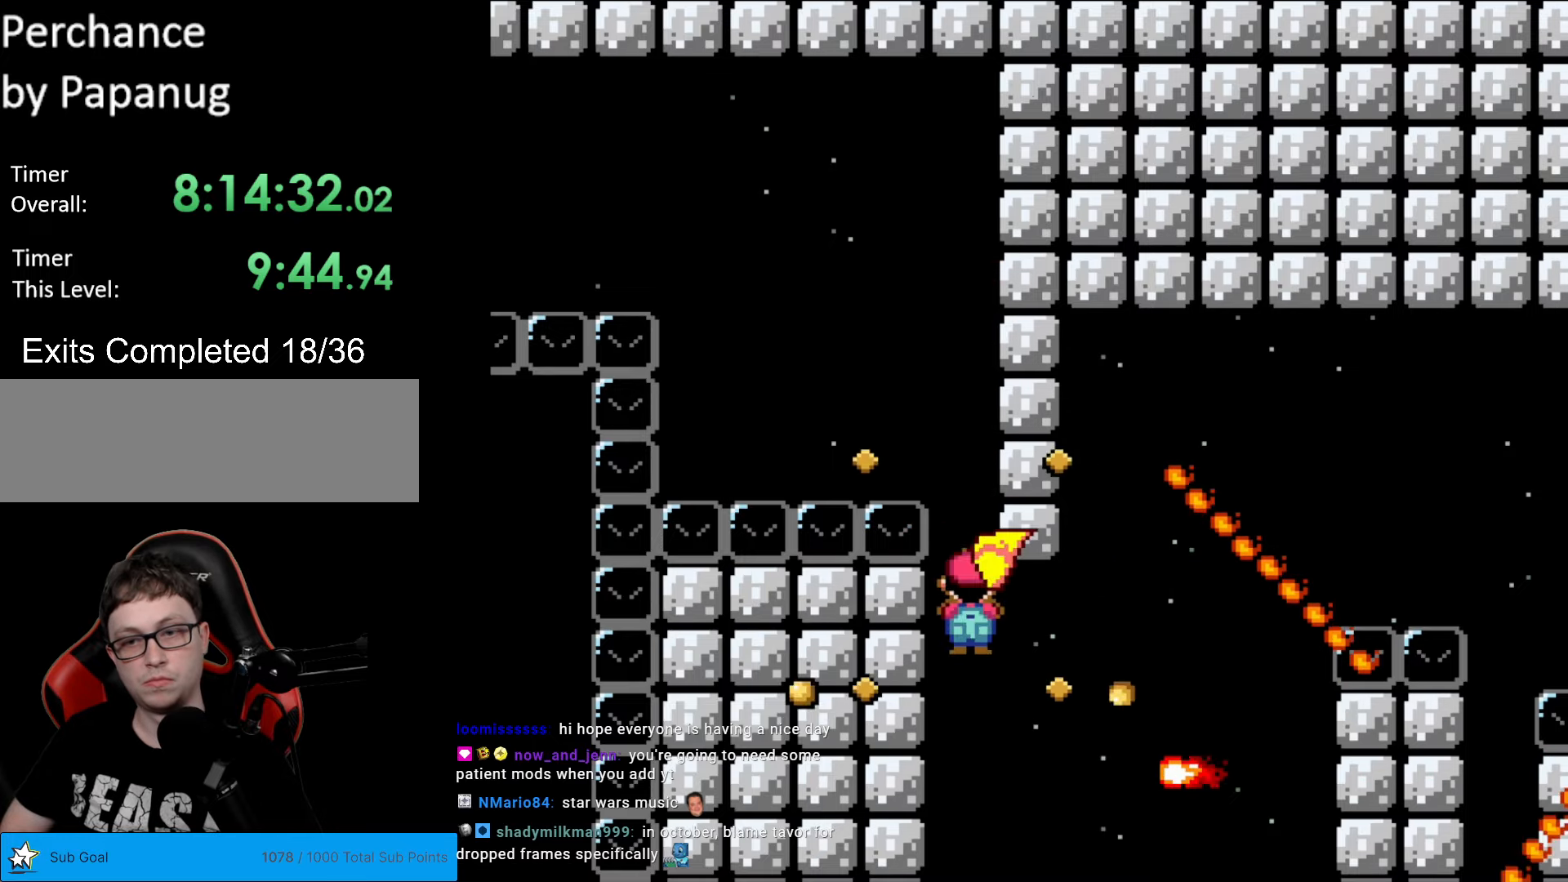
{"buttons": ["A", "X", "DPAD_RIGHT"], "events": [[53, "A", "up"], [53, "DPAD_RIGHT", "down"], [158, "A", "down"], [193, "DPAD_RIGHT", "up"], [403, "DPAD_RIGHT", "down"]]}
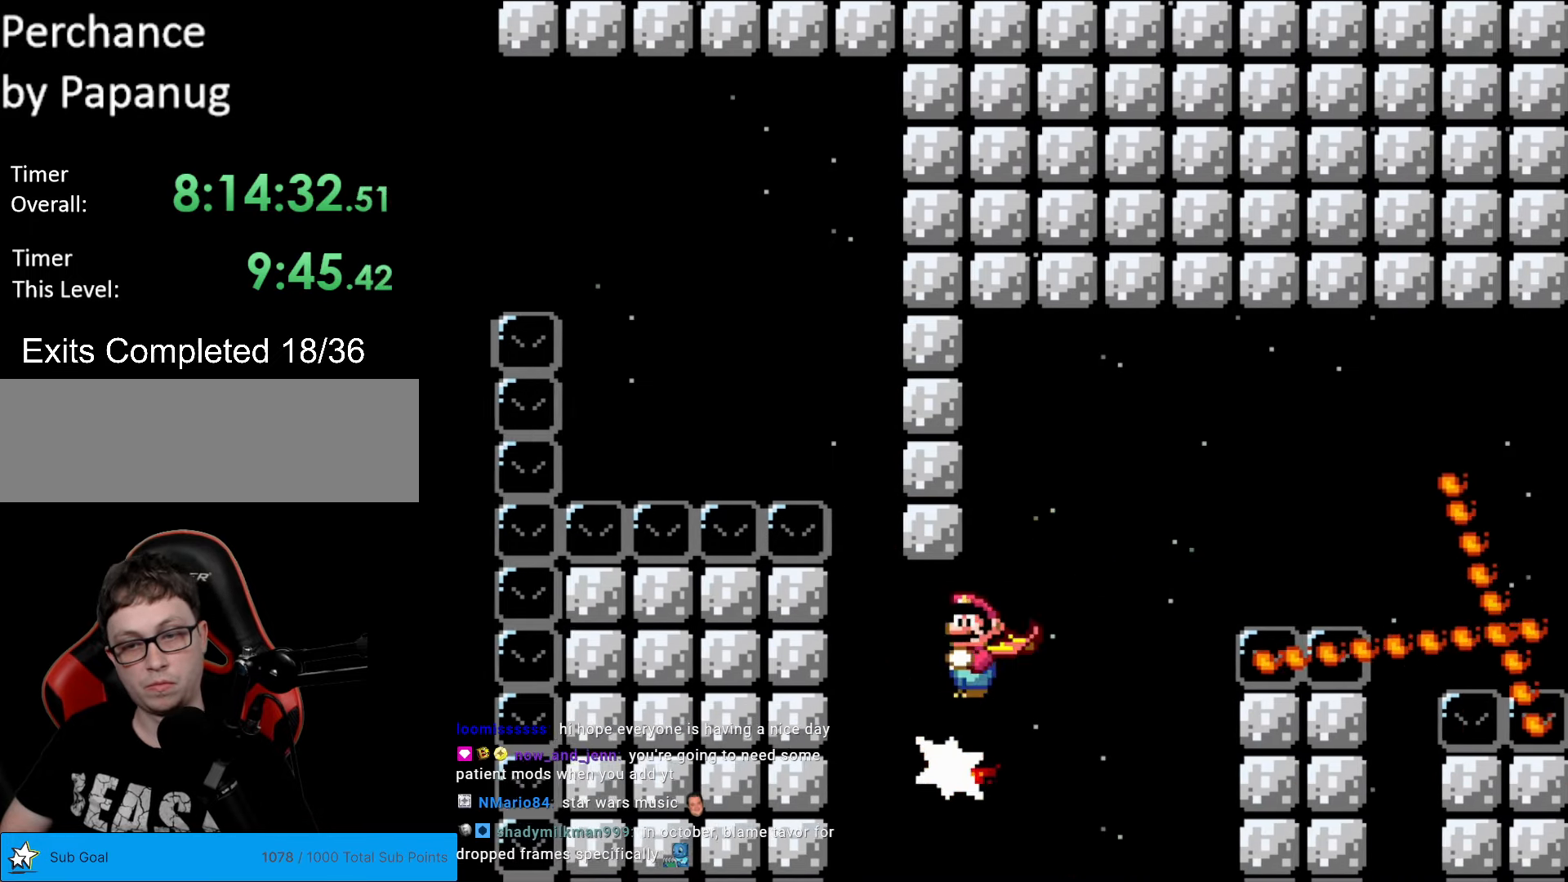
{"buttons": ["A", "X", "DPAD_RIGHT"], "events": []}
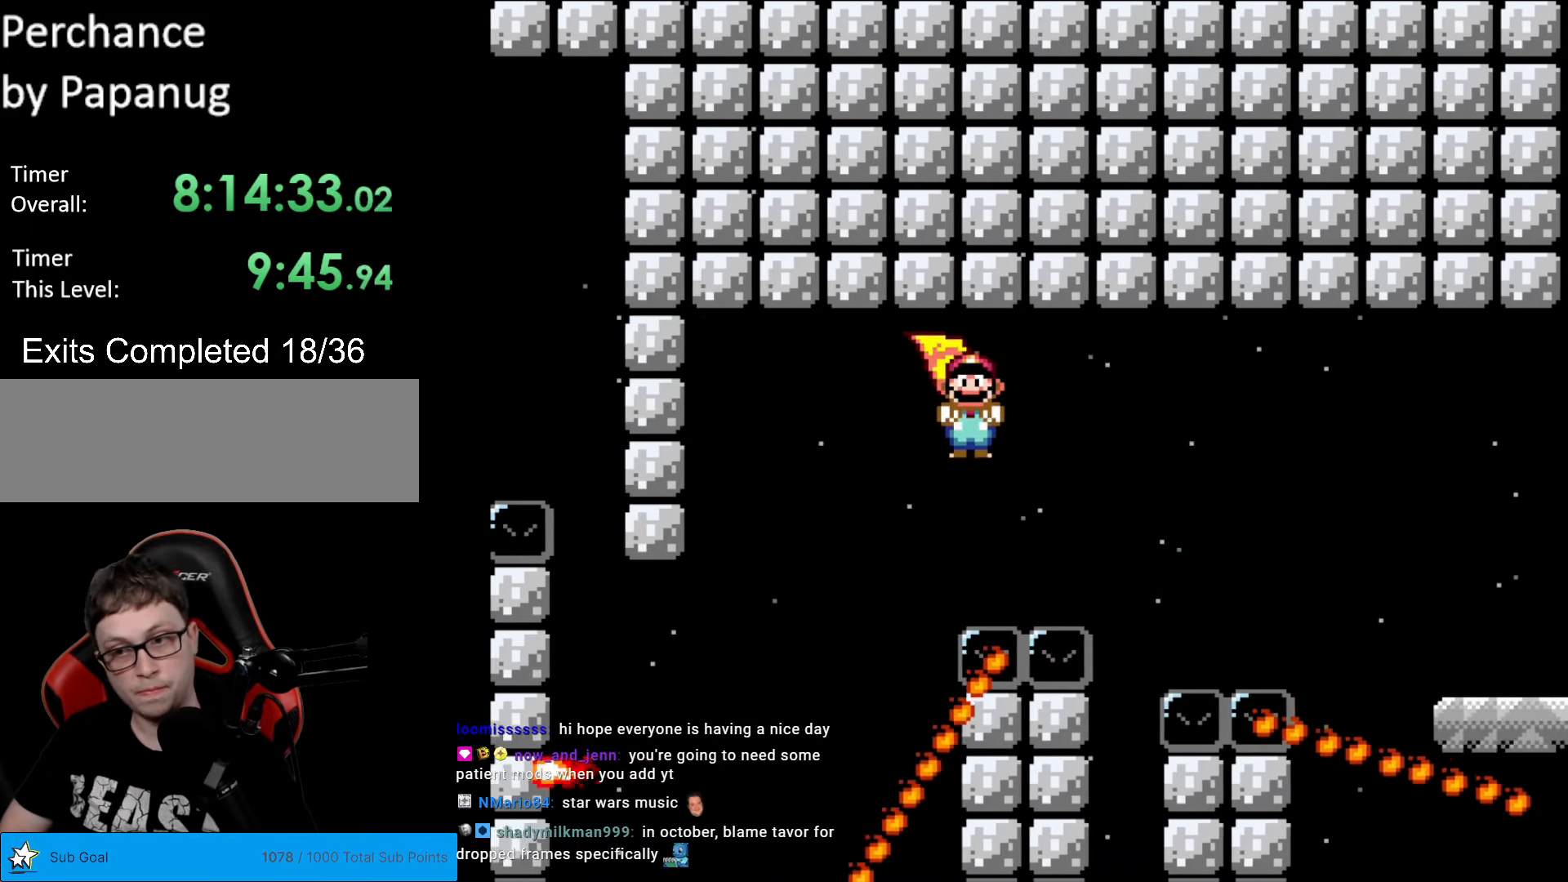
{"buttons": ["A", "X", "DPAD_RIGHT"], "events": []}
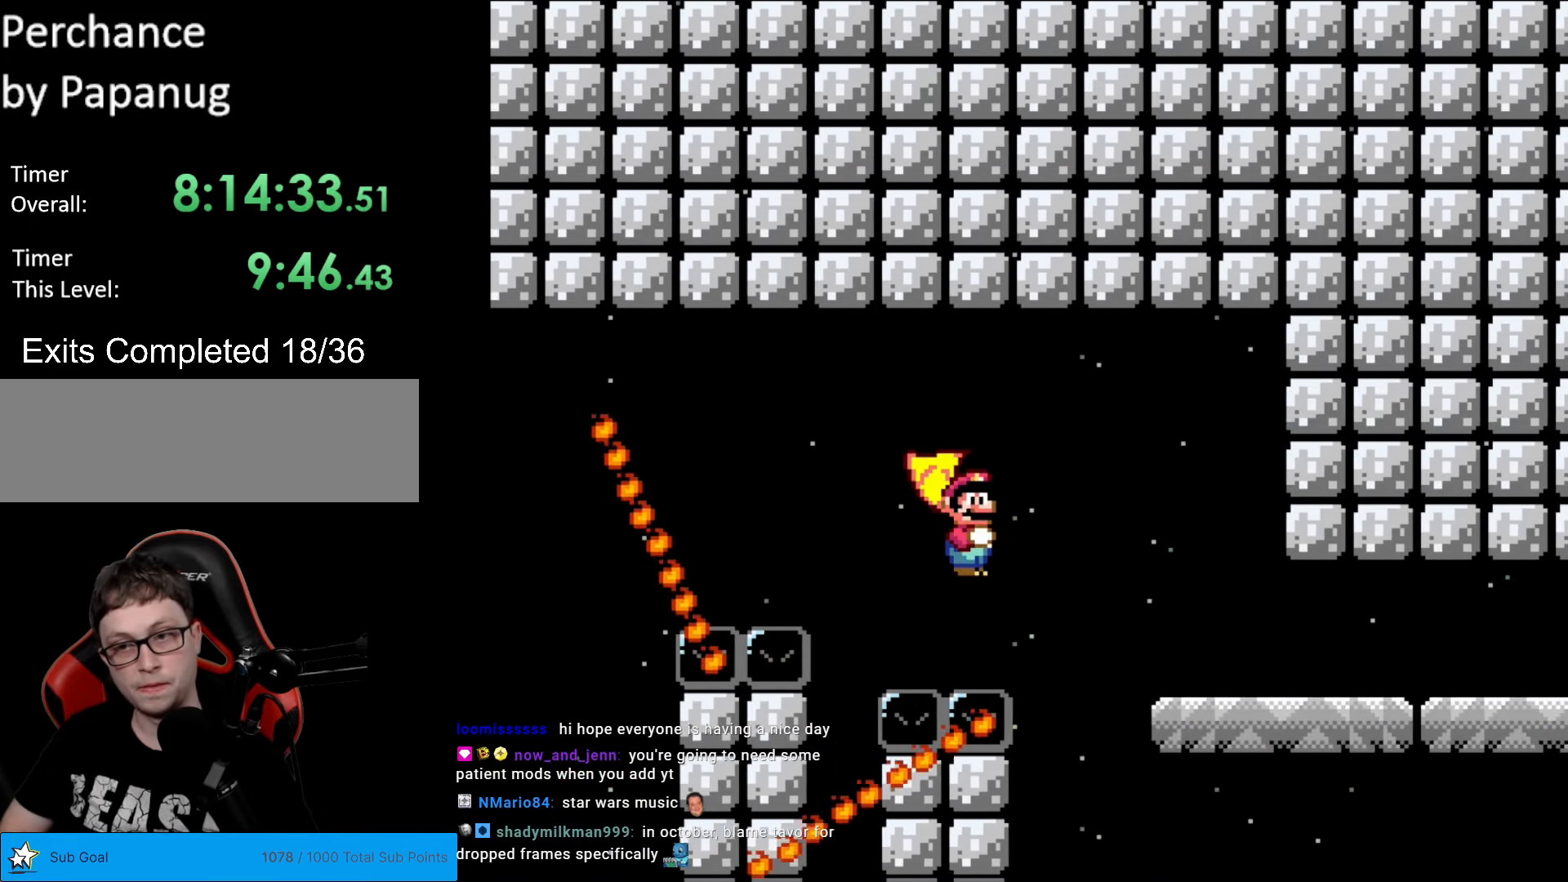
{"buttons": ["X", "DPAD_RIGHT"], "events": [[139, "A", "up"]]}
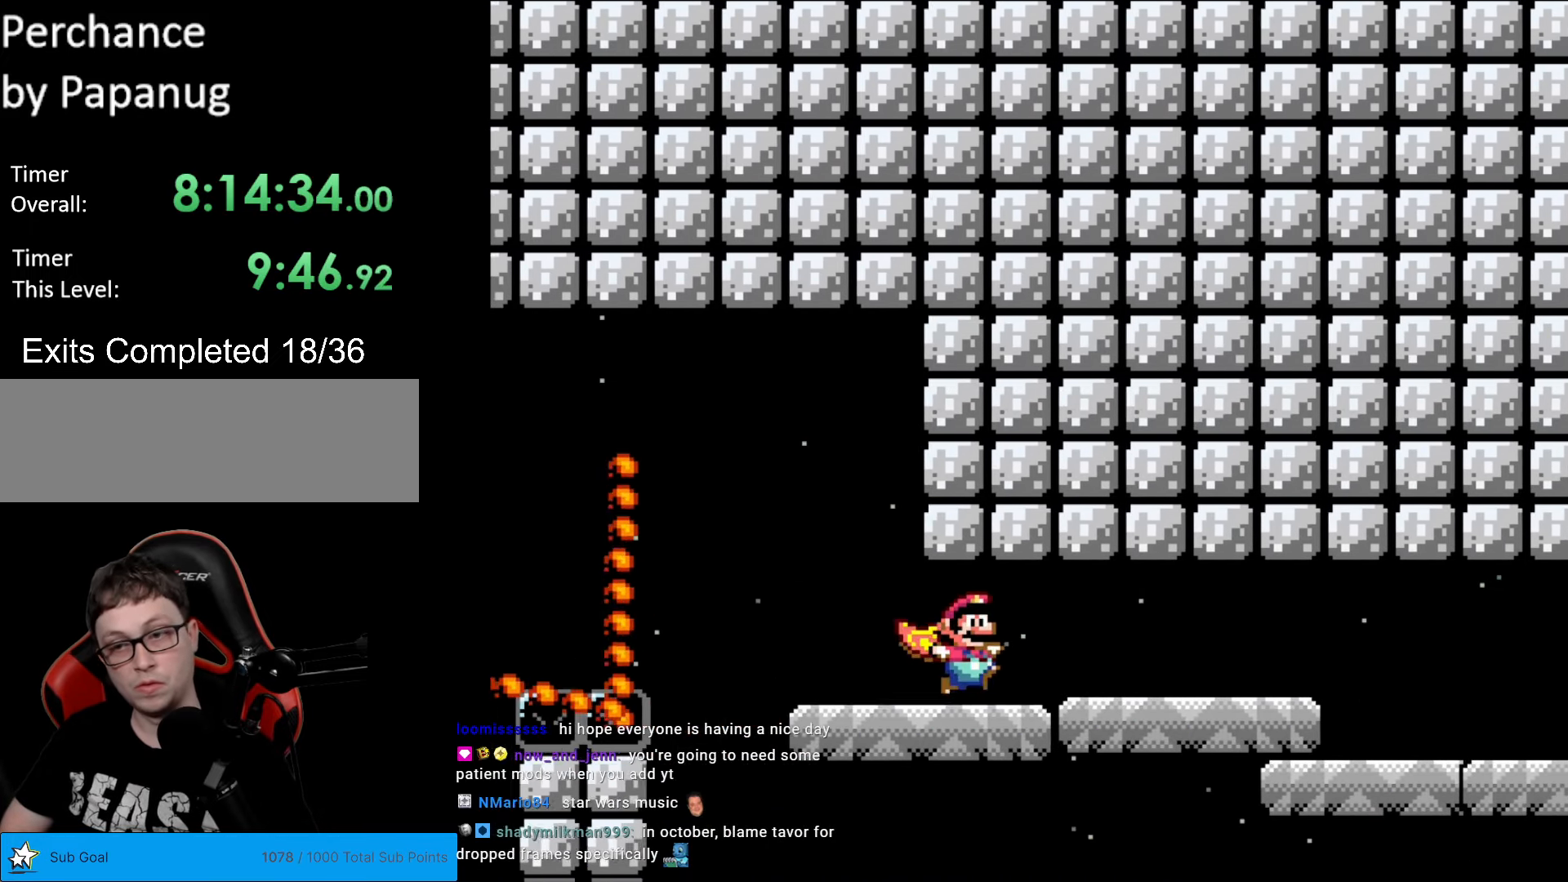
{"buttons": ["X", "DPAD_RIGHT"], "events": []}
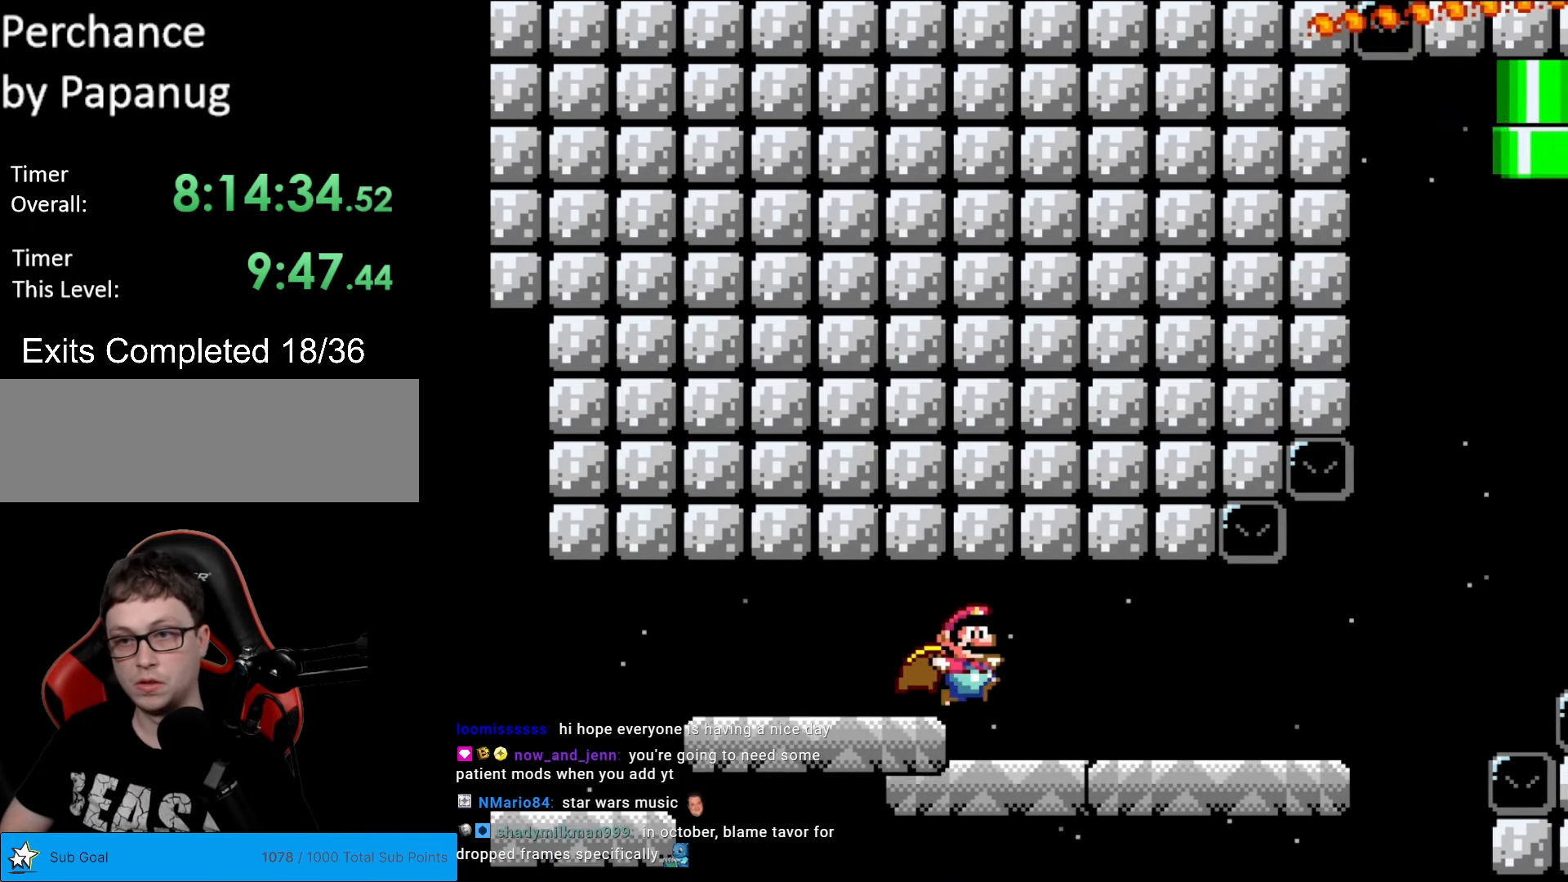
{"buttons": ["X", "DPAD_RIGHT"], "events": []}
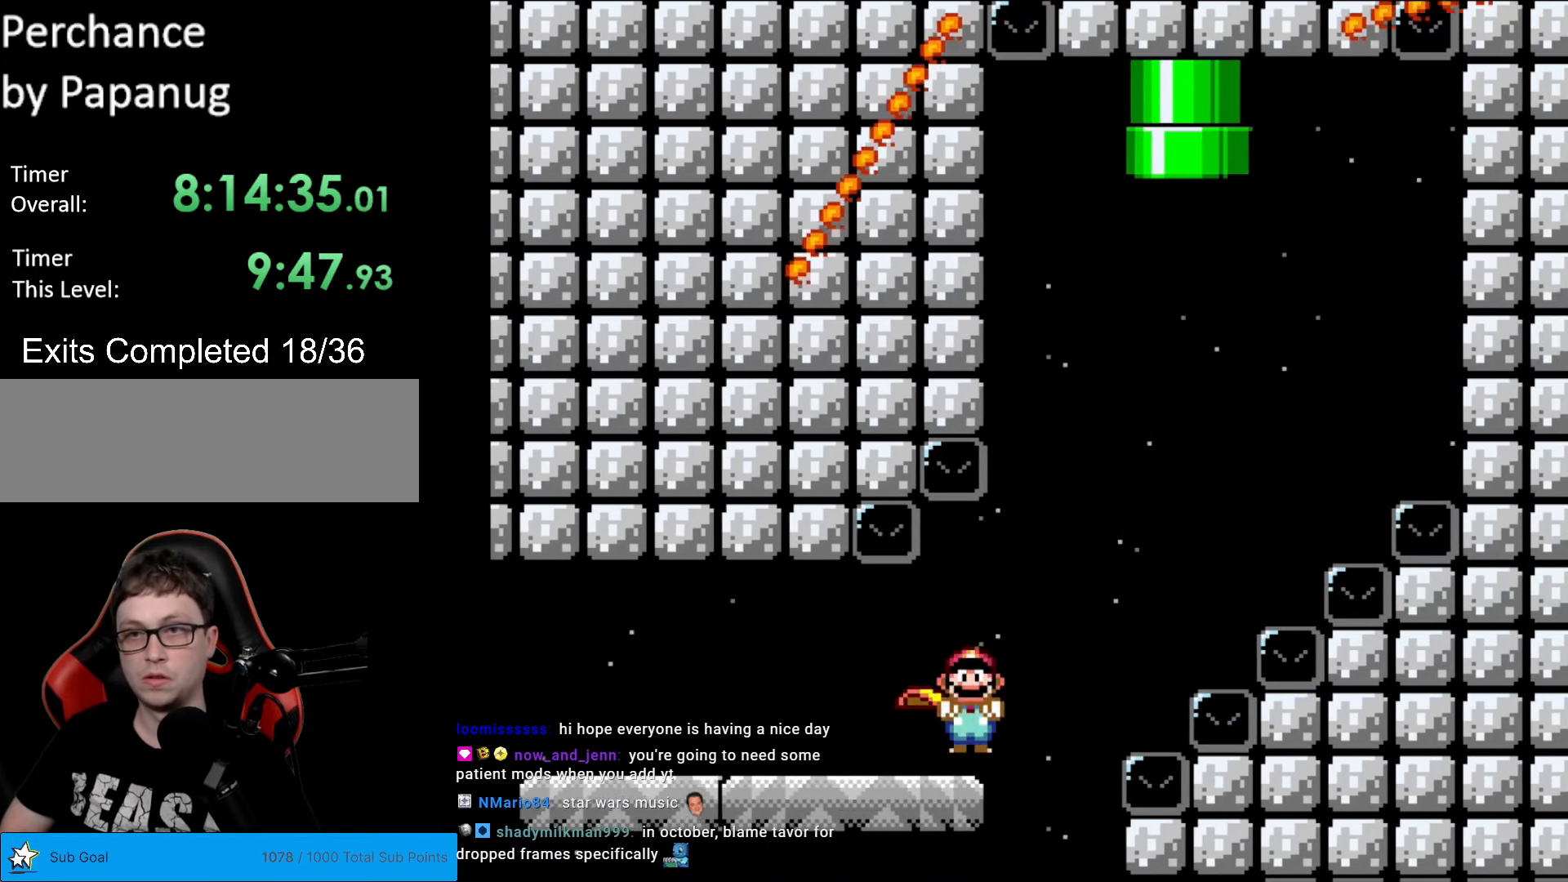
{"buttons": ["X"], "events": [[35, "A", "down"], [192, "DPAD_LEFT", "down"], [192, "DPAD_RIGHT", "up"], [297, "A", "up"], [490, "DPAD_LEFT", "up"]]}
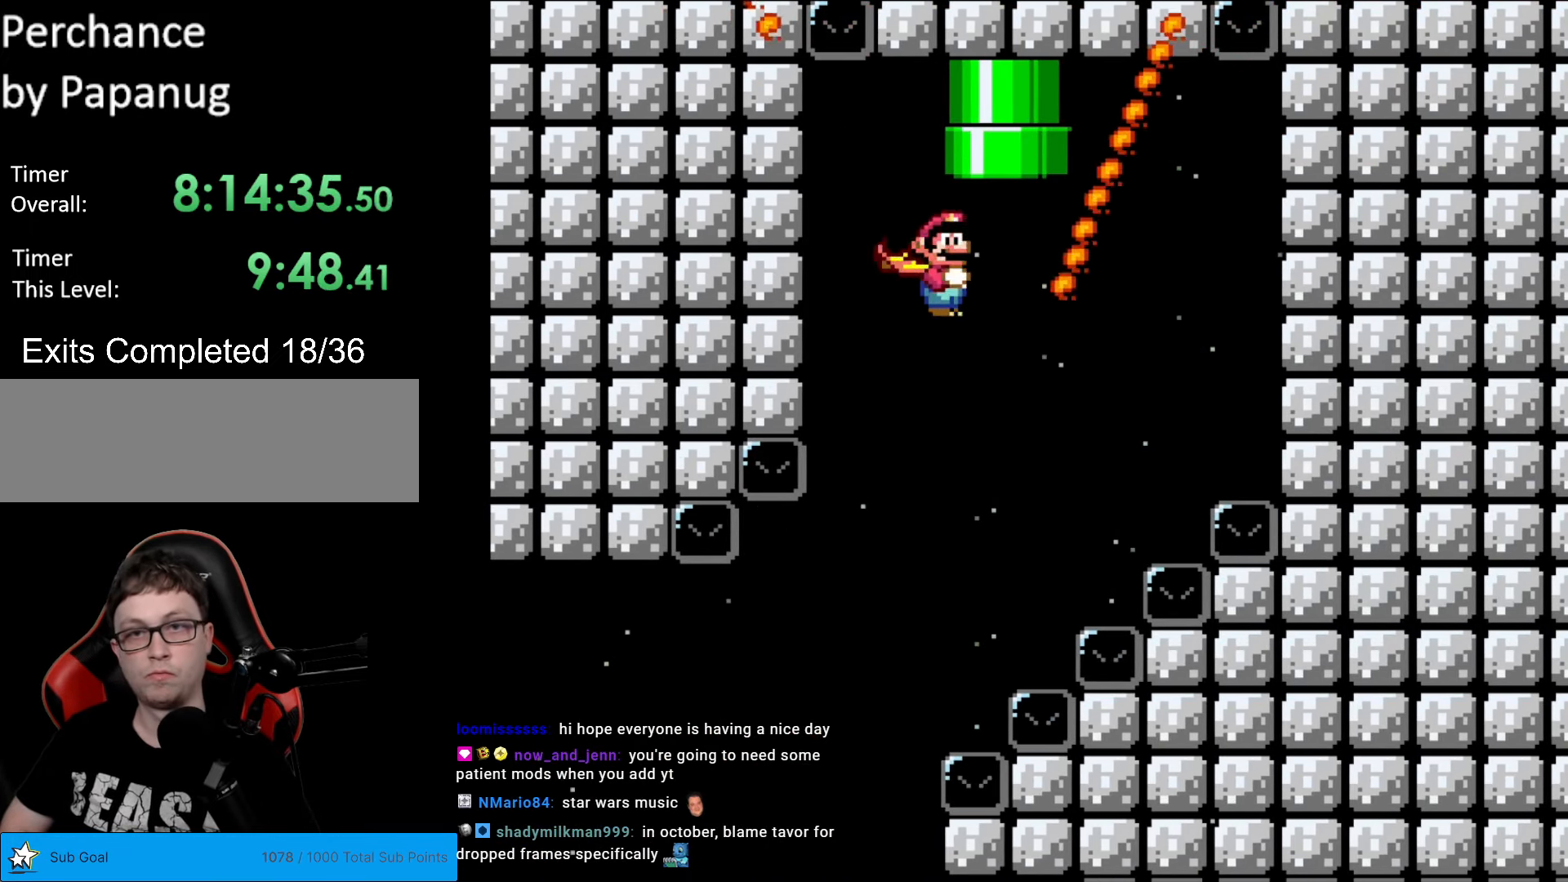
{"buttons": ["A", "X", "DPAD_RIGHT"], "events": [[35, "DPAD_RIGHT", "down"], [140, "A", "down"], [280, "DPAD_RIGHT", "up"], [280, "DPAD_UP", "down"], [332, "DPAD_LEFT", "down"], [437, "DPAD_LEFT", "up"], [437, "DPAD_RIGHT", "down"], [490, "DPAD_UP", "up"]]}
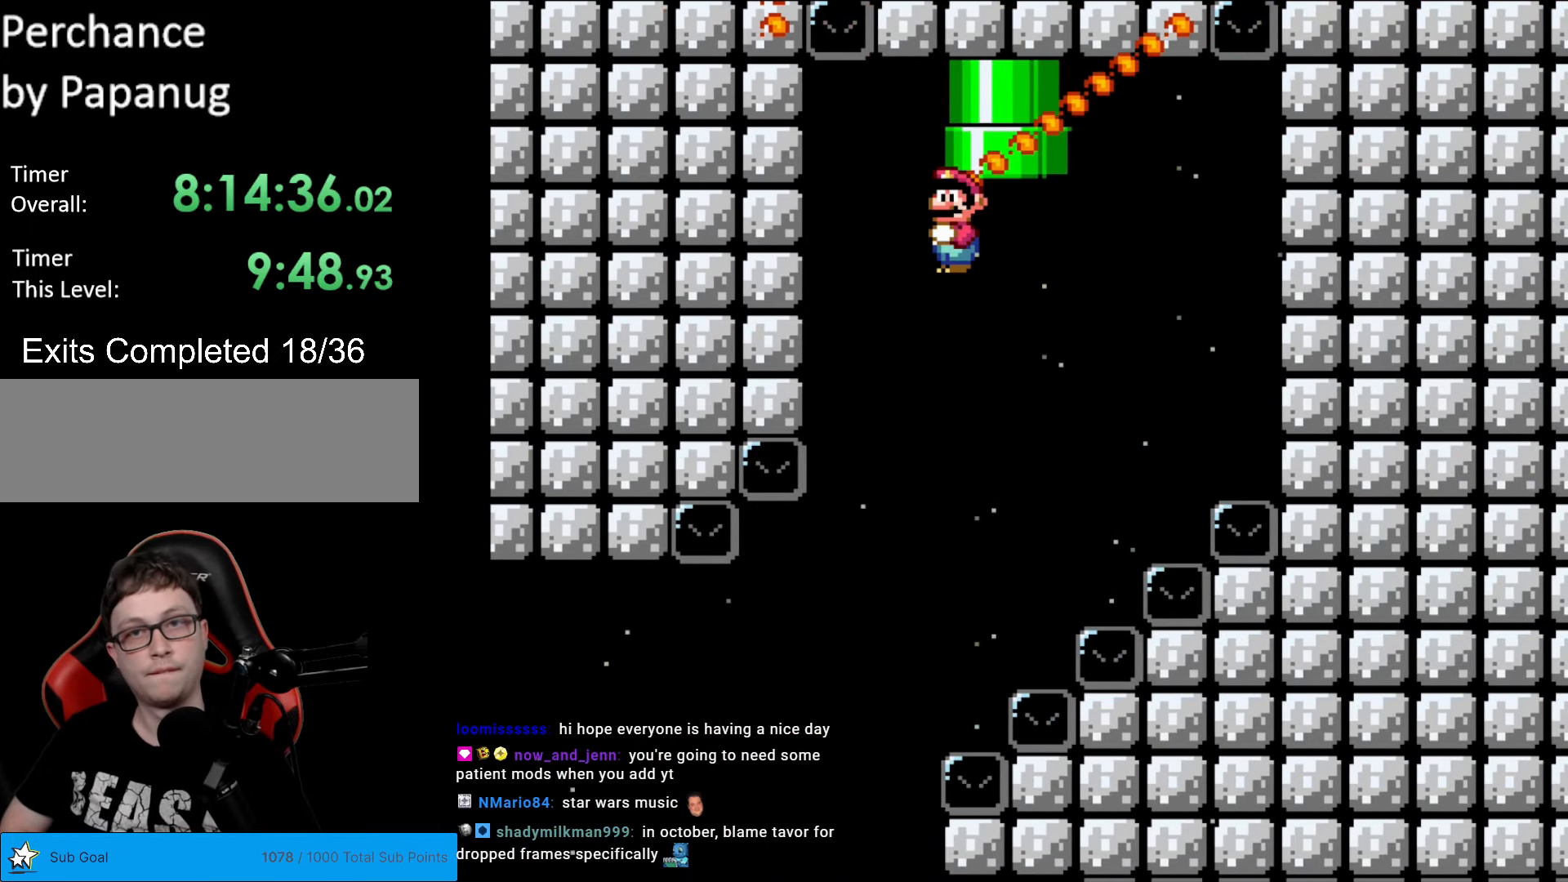
{"buttons": ["A", "X", "DPAD_UP", "DPAD_RIGHT"], "events": [[350, "DPAD_UP", "down"]]}
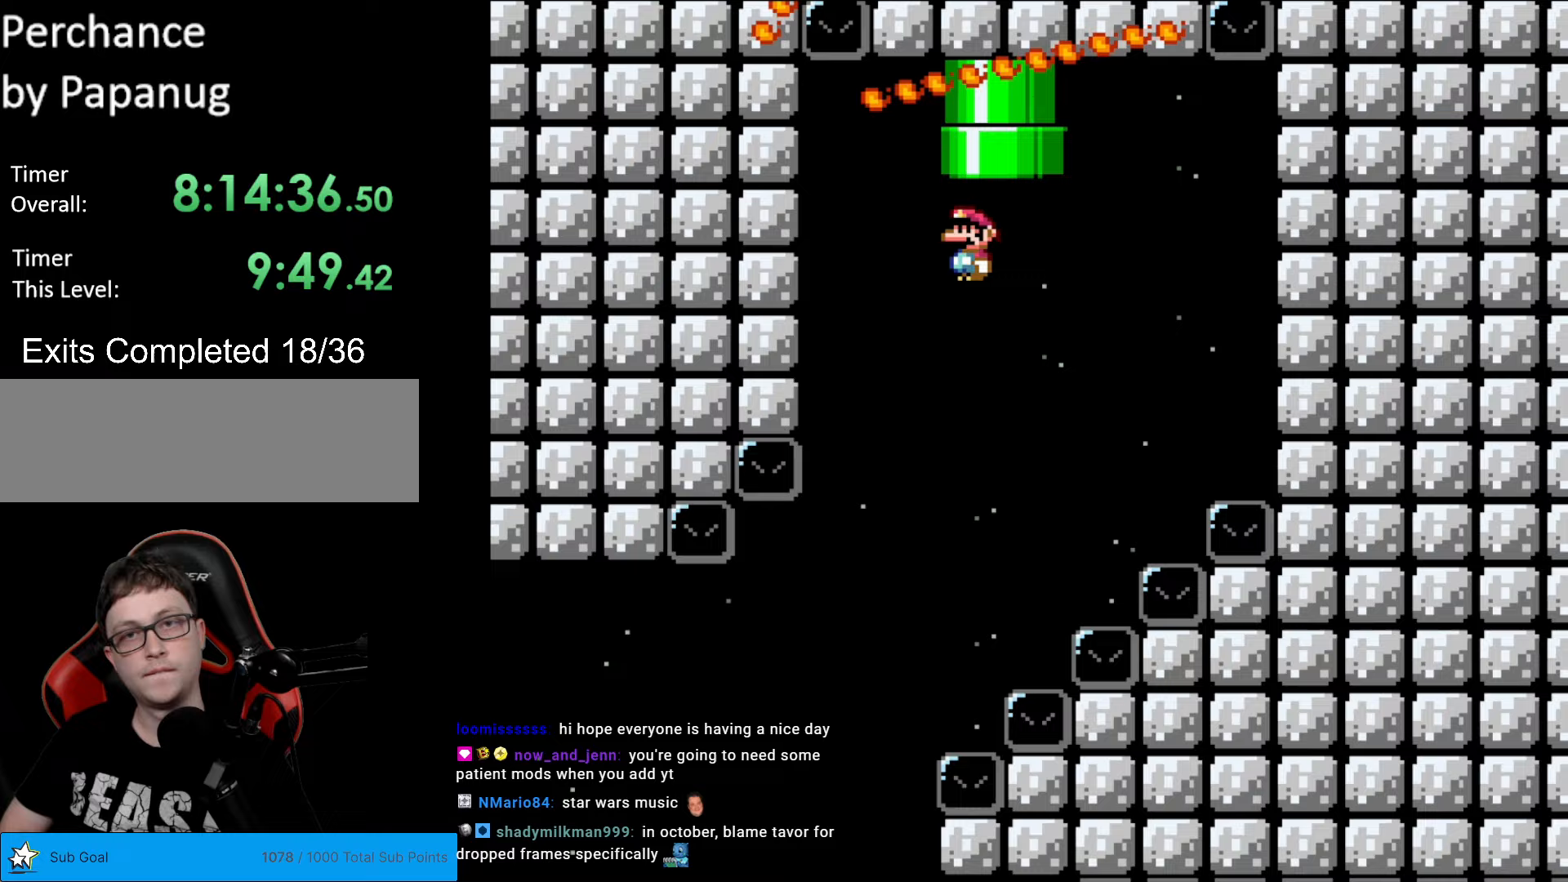
{"buttons": ["X"], "events": [[140, "DPAD_UP", "up"], [245, "DPAD_RIGHT", "up"], [332, "A", "up"]]}
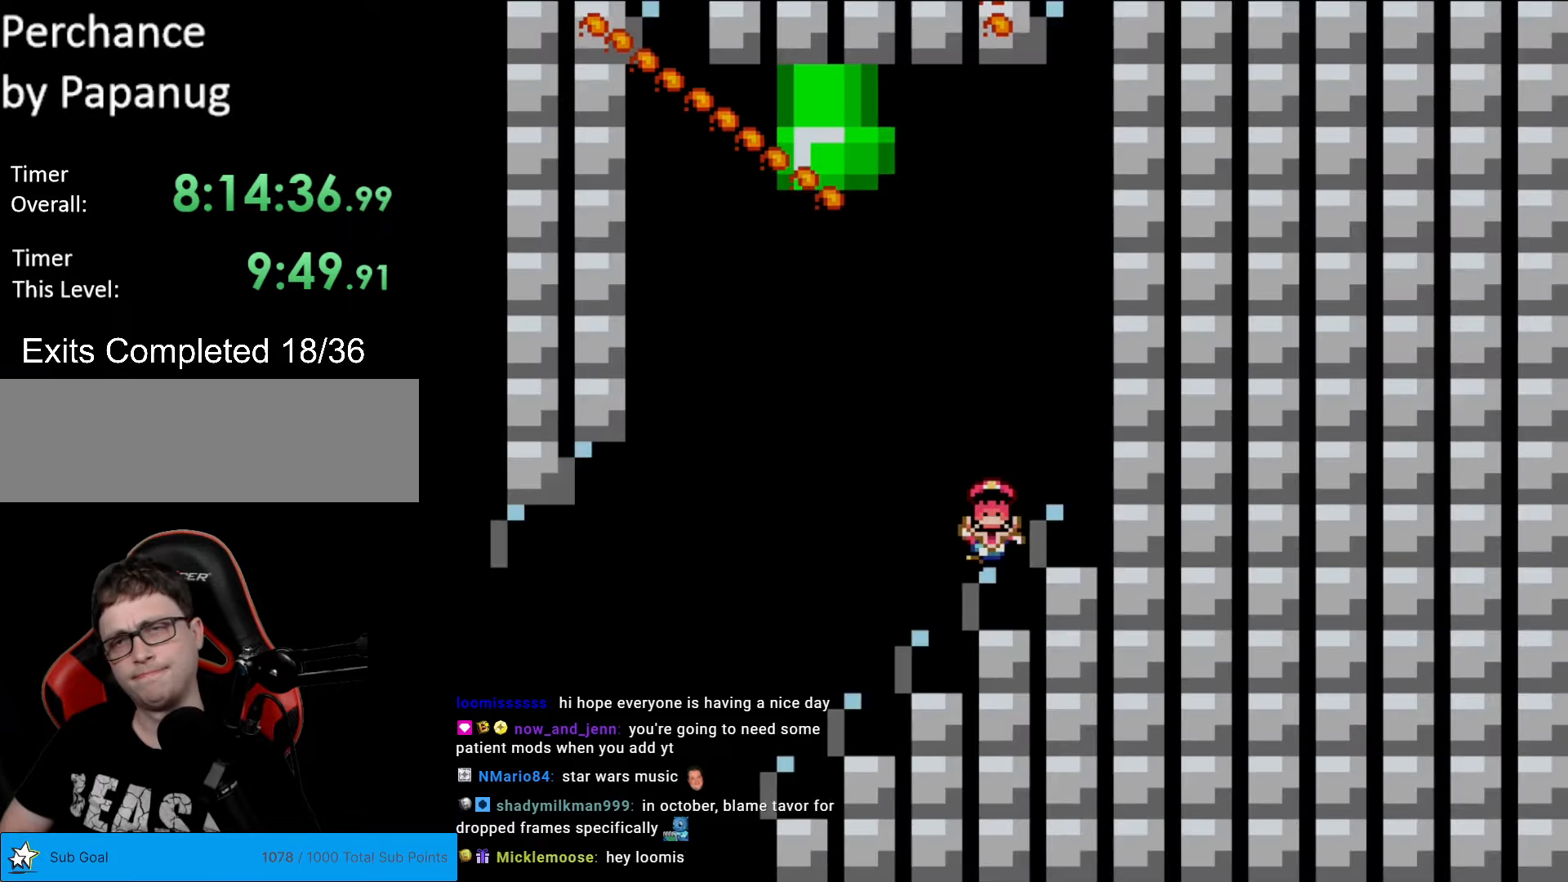
{"buttons": [], "events": [[140, "X", "up"]]}
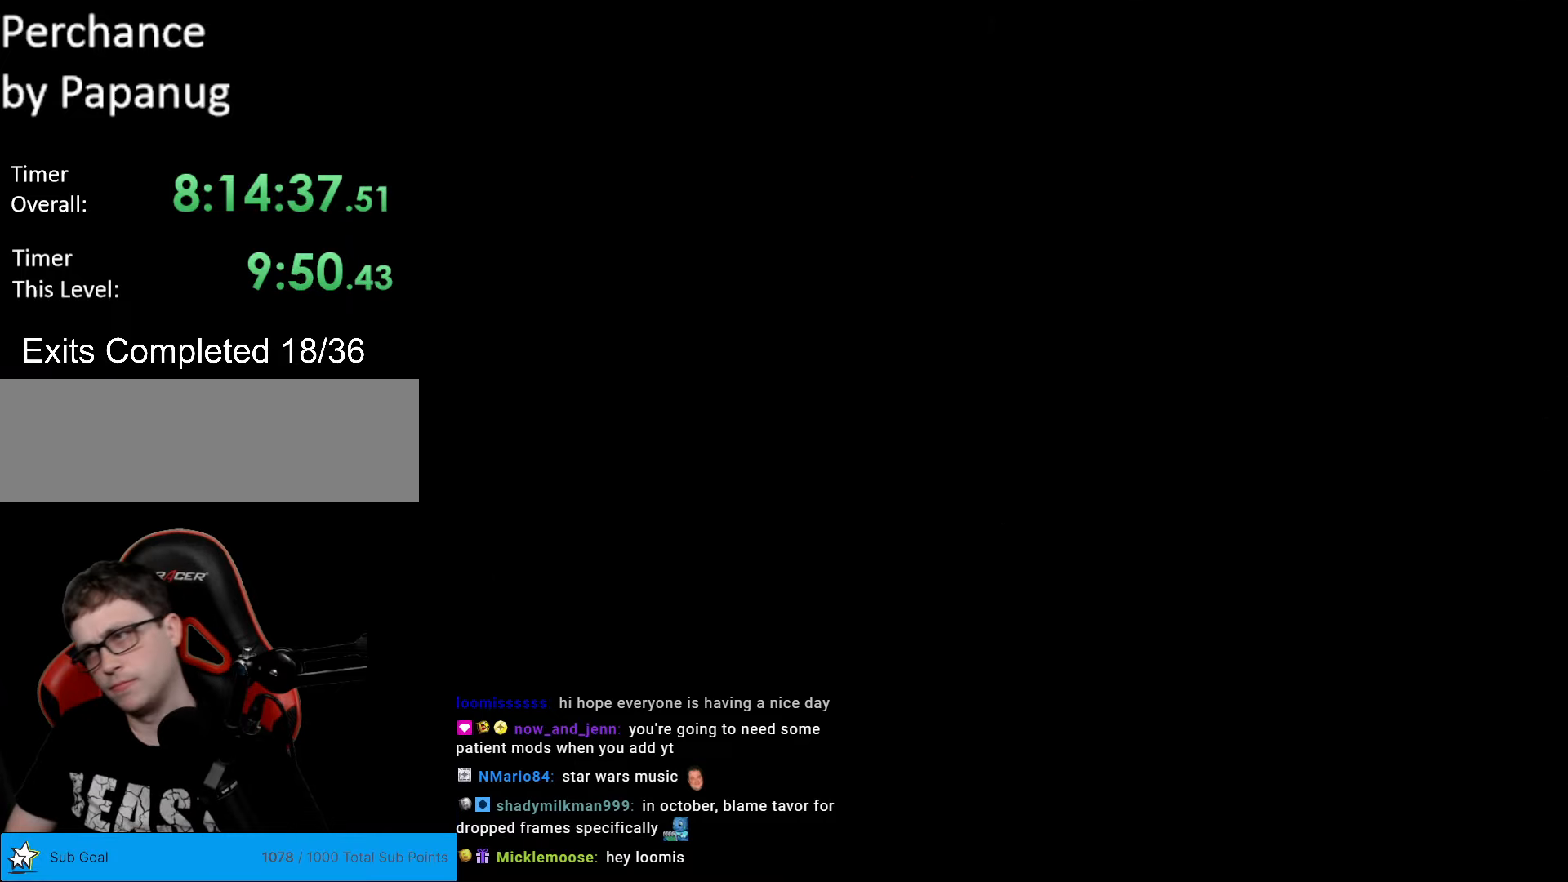
{"buttons": [], "events": []}
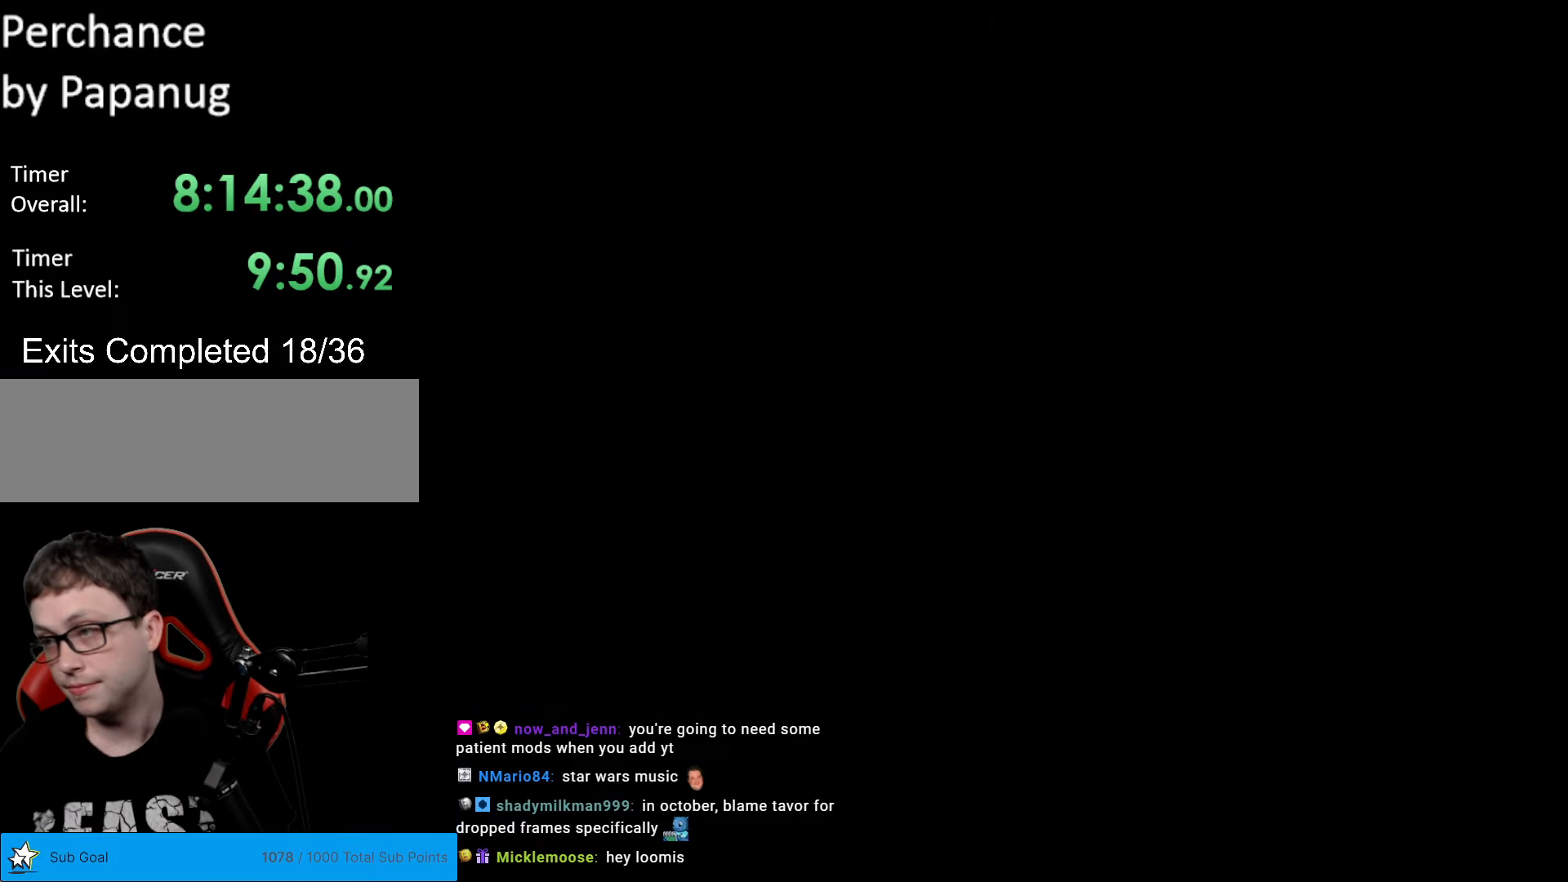
{"buttons": ["B", "Y", "DPAD_RIGHT"], "events": [[402, "DPAD_RIGHT", "down"], [455, "B", "down"], [455, "Y", "down"]]}
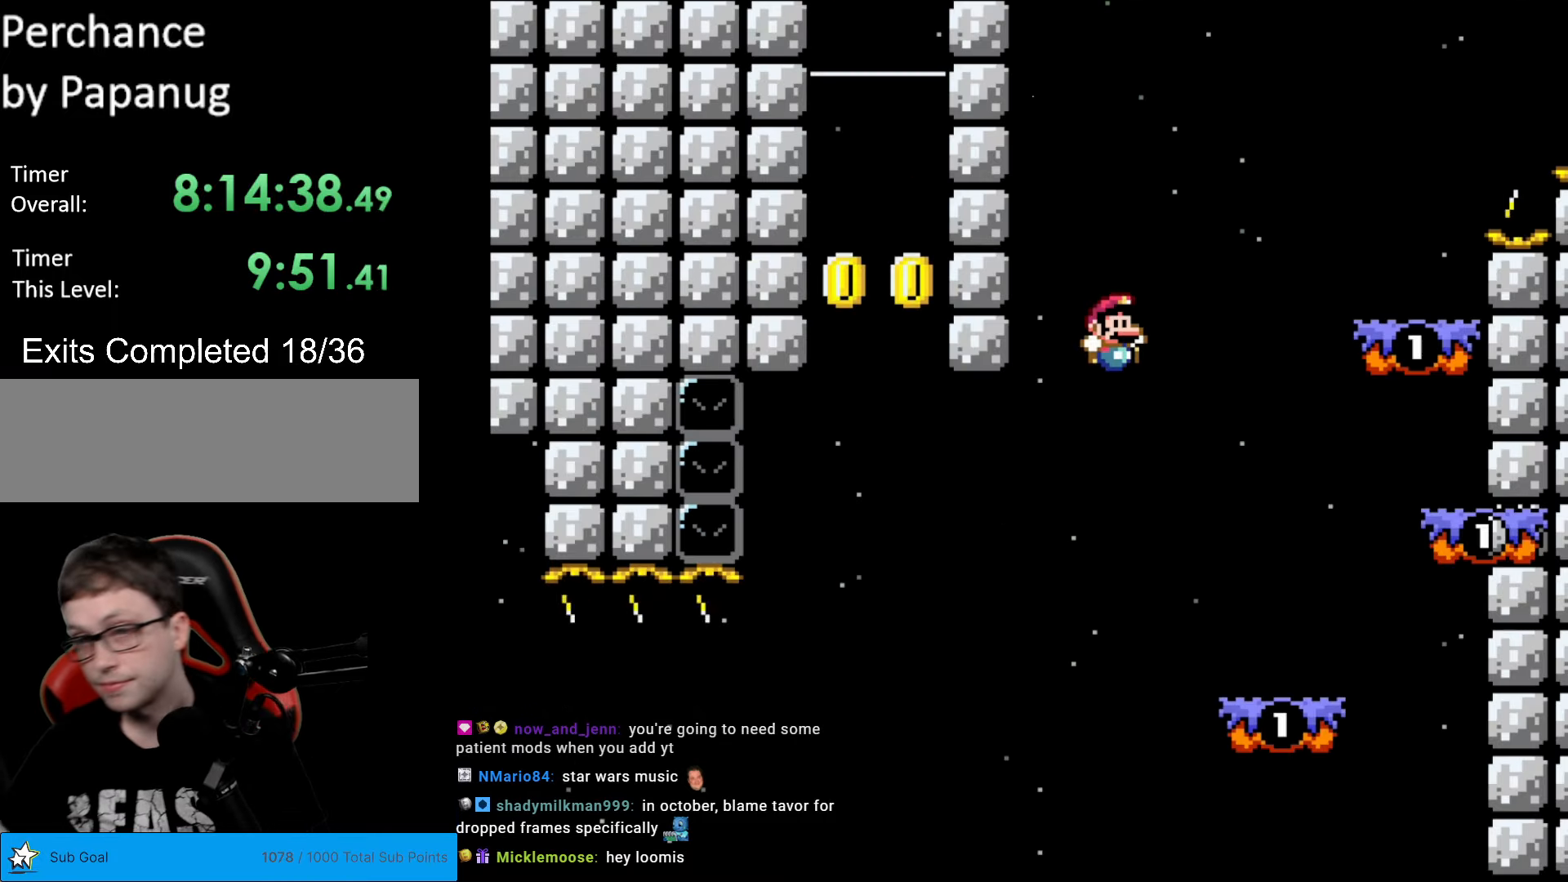
{"buttons": ["Y", "DPAD_RIGHT"], "events": [[297, "B", "up"]]}
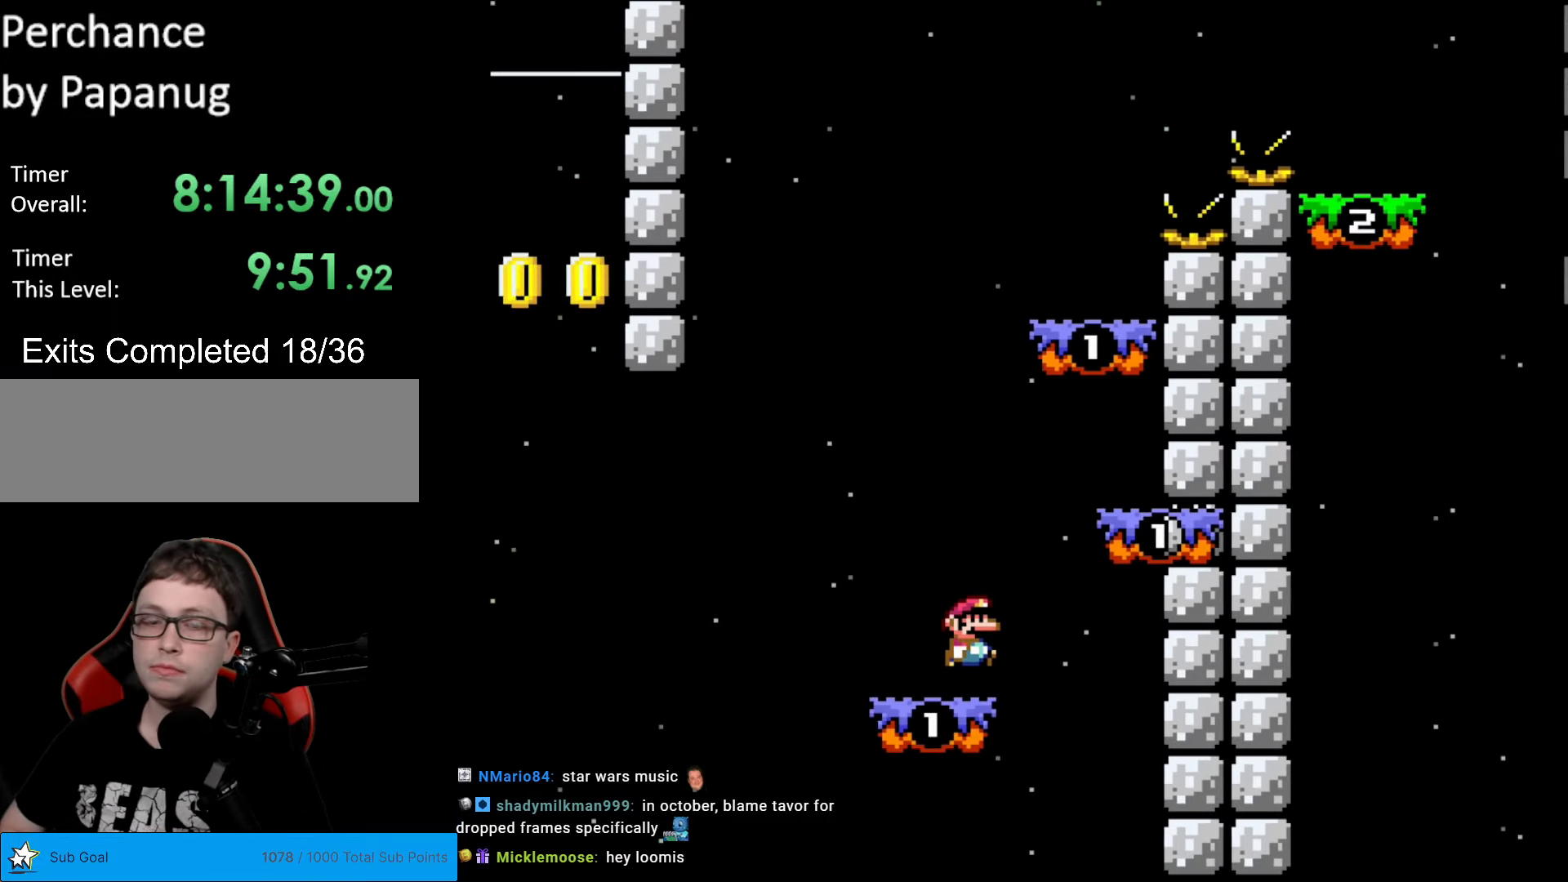
{"buttons": ["Y"], "events": [[35, "B", "down"], [88, "B", "up"], [280, "DPAD_LEFT", "down"], [280, "DPAD_RIGHT", "up"], [333, "B", "down"], [438, "B", "up"], [490, "DPAD_LEFT", "up"]]}
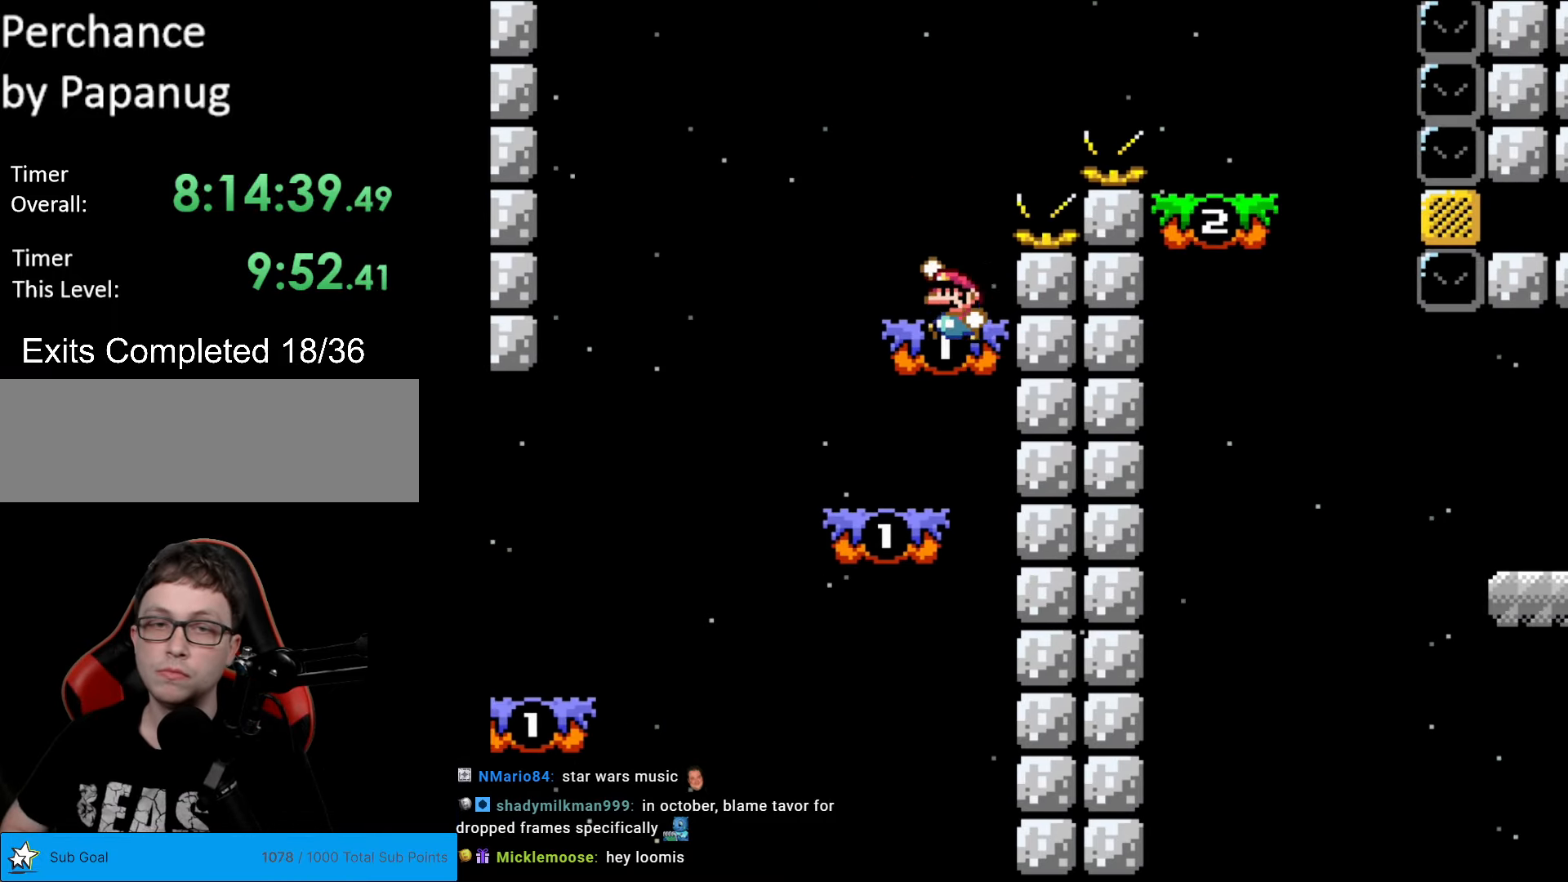
{"buttons": ["B", "Y", "DPAD_RIGHT"], "events": [[87, "DPAD_RIGHT", "down"], [192, "B", "down"]]}
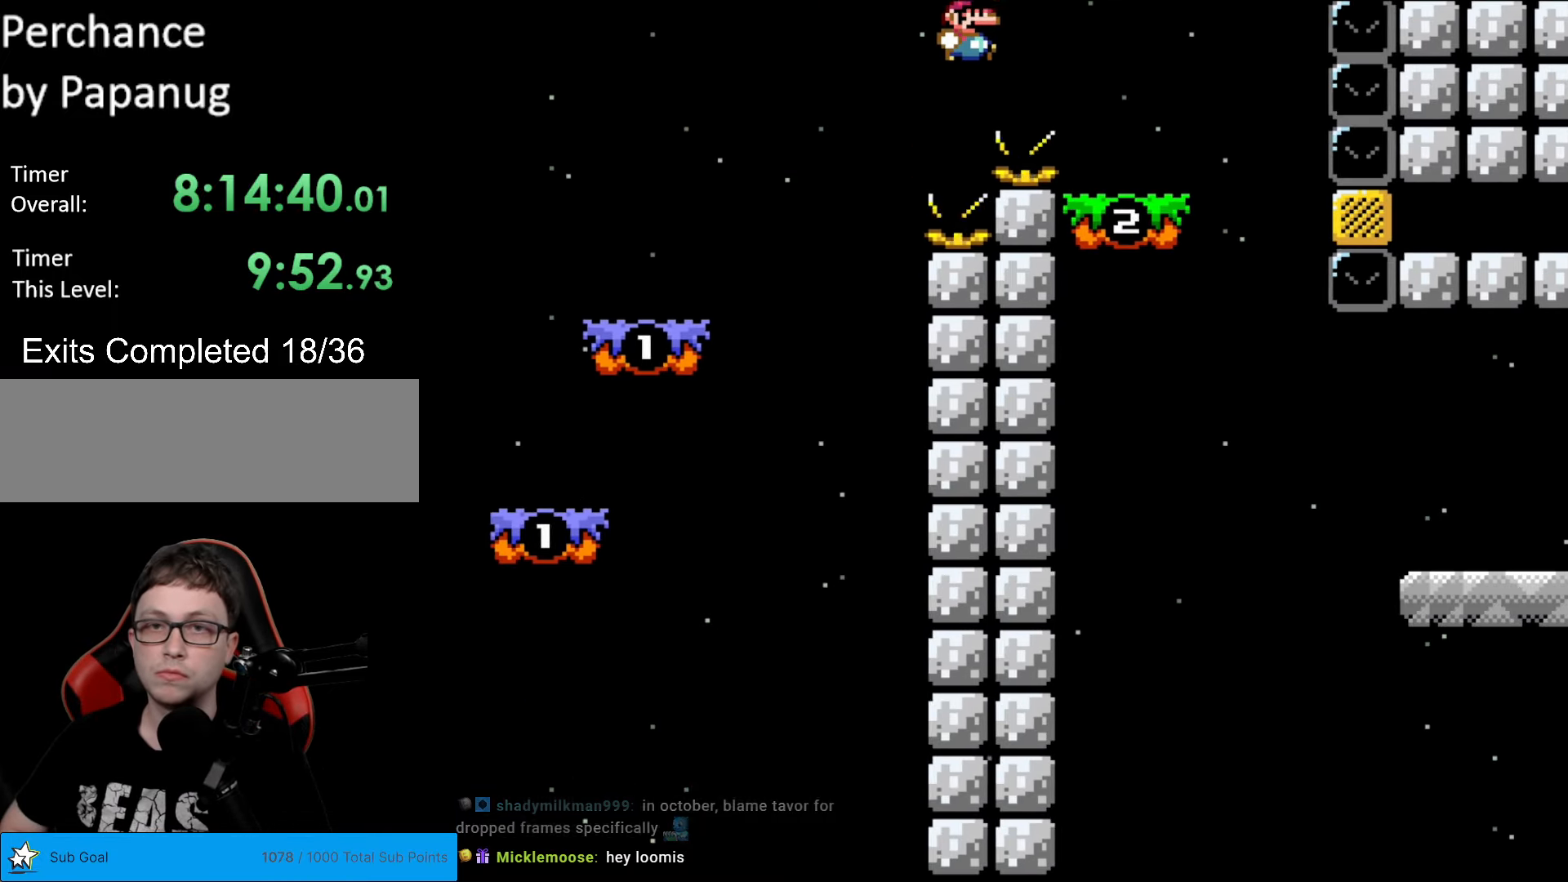
{"buttons": ["X"], "events": [[140, "B", "up"], [140, "X", "down"], [140, "Y", "up"], [245, "DPAD_LEFT", "down"], [245, "DPAD_RIGHT", "up"], [385, "A", "down"], [385, "DPAD_LEFT", "up"], [438, "A", "up"]]}
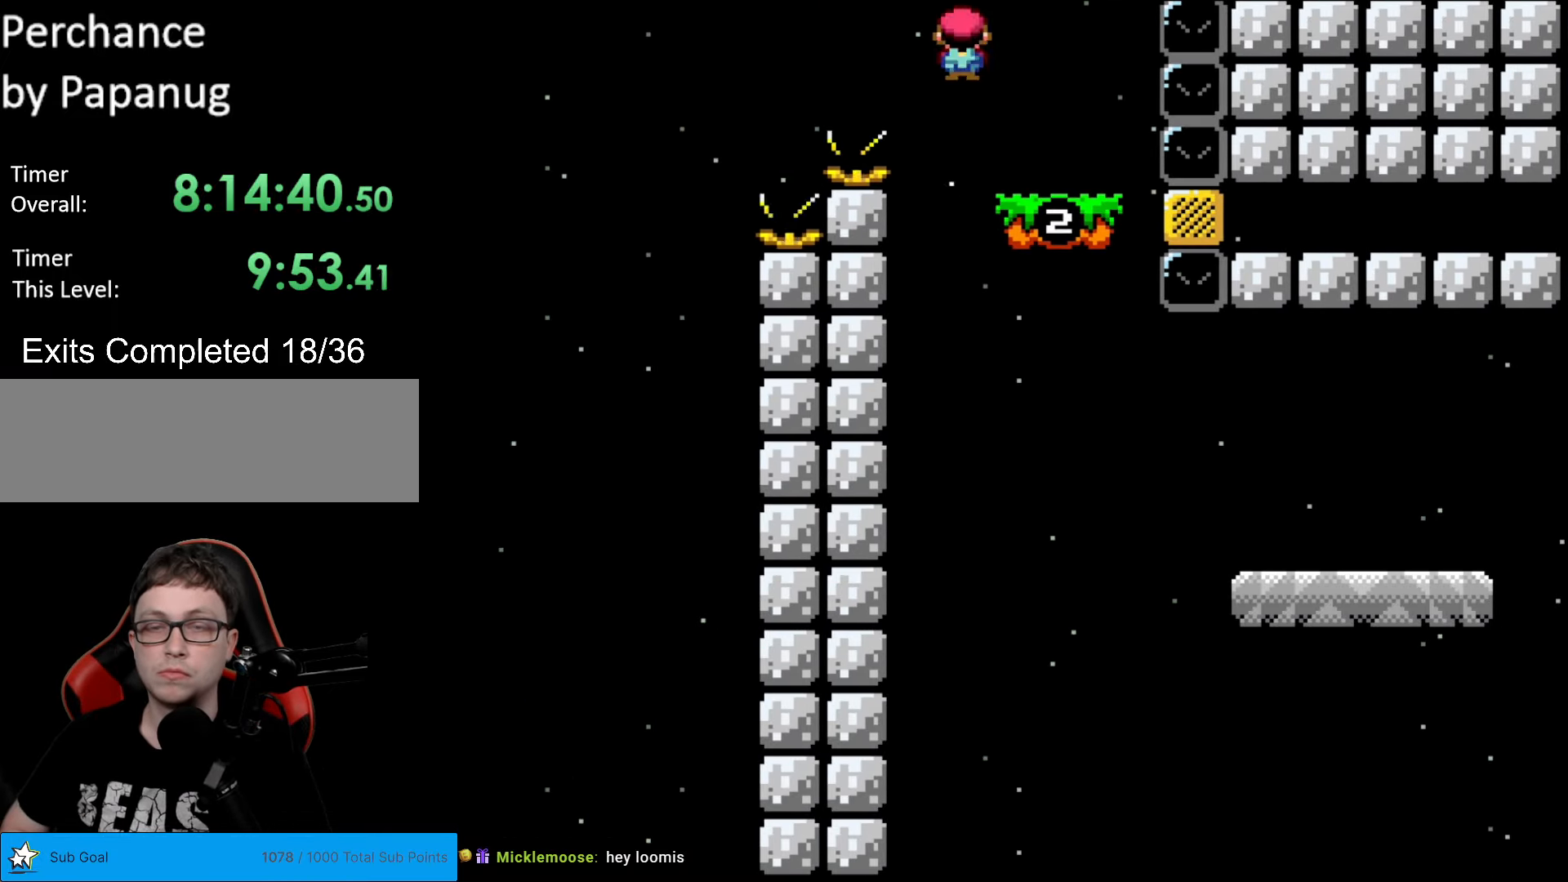
{"buttons": ["Y", "DPAD_RIGHT"], "events": [[53, "DPAD_RIGHT", "down"], [192, "X", "up"], [245, "Y", "down"]]}
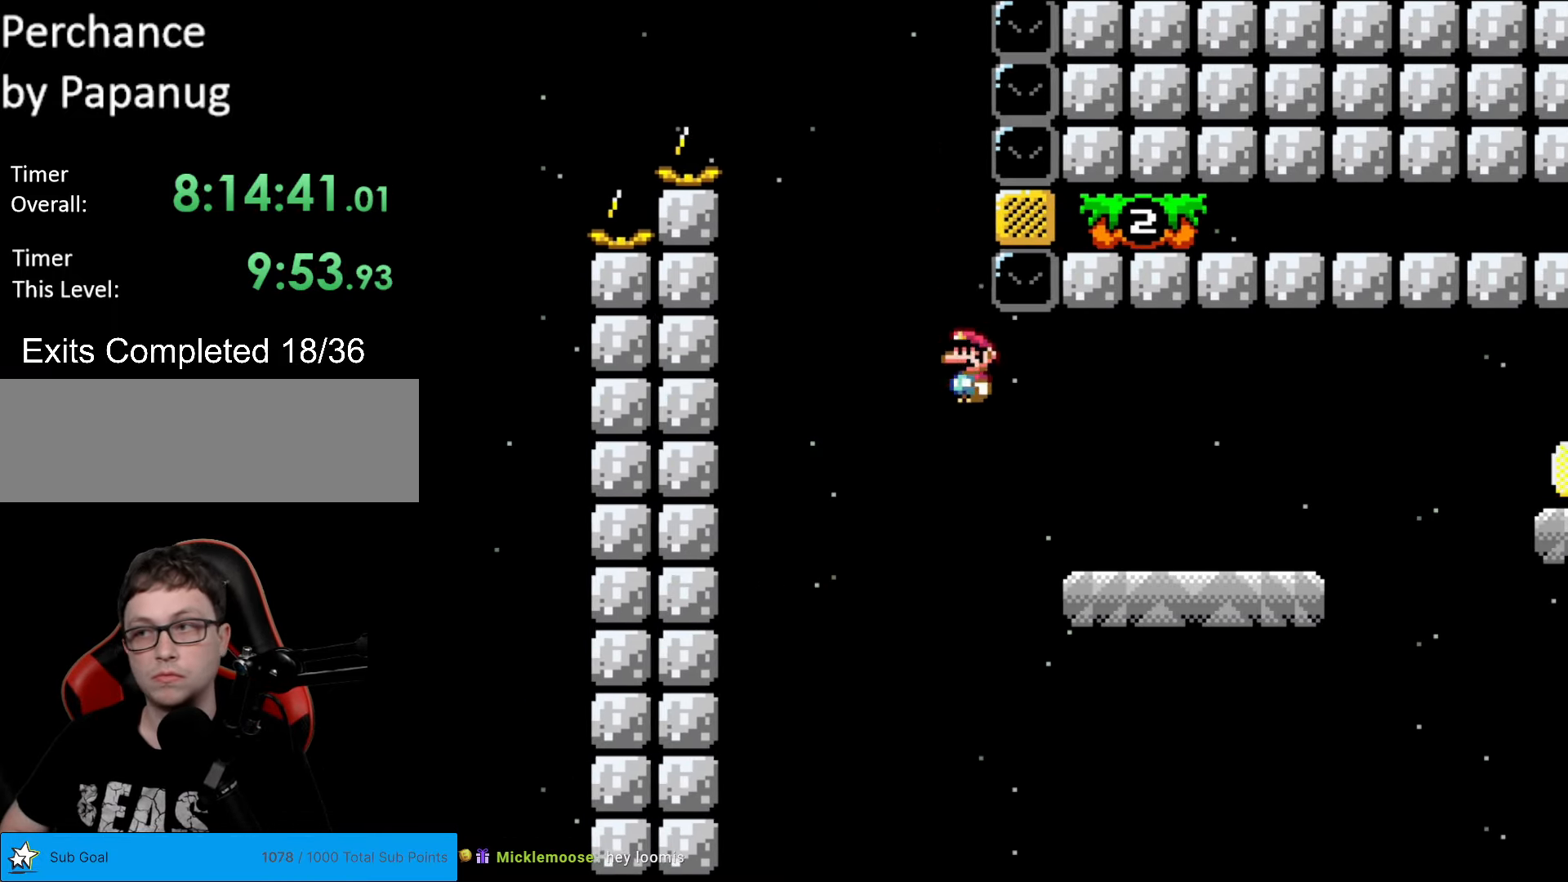
{"buttons": ["X", "DPAD_RIGHT"], "events": [[140, "X", "down"], [140, "Y", "up"]]}
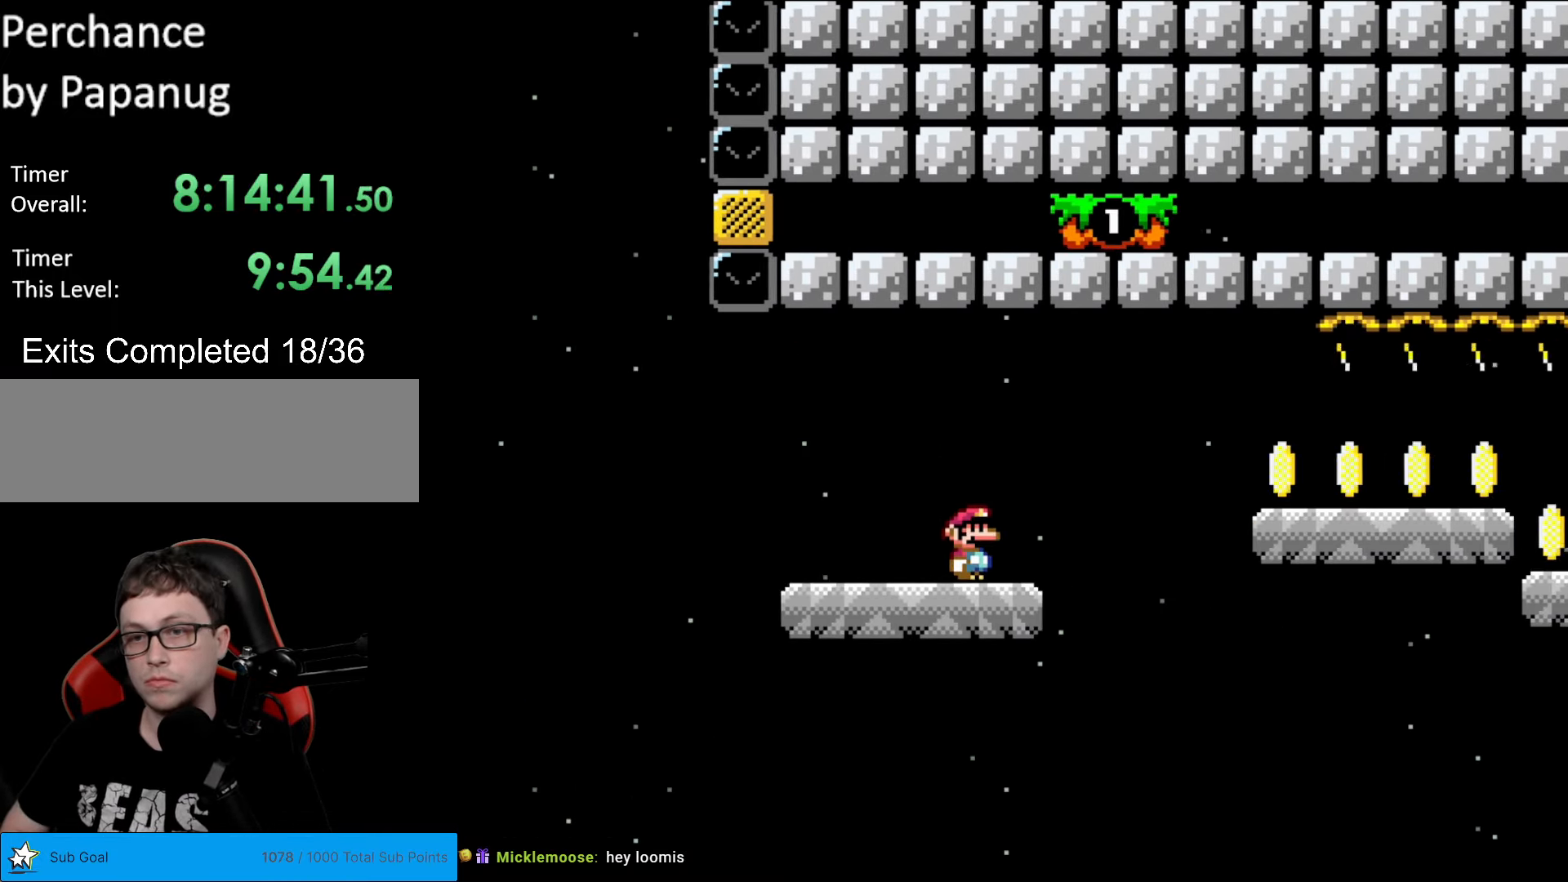
{"buttons": ["Y", "DPAD_RIGHT"], "events": [[87, "A", "down"], [139, "A", "up"], [279, "X", "up"], [332, "Y", "down"]]}
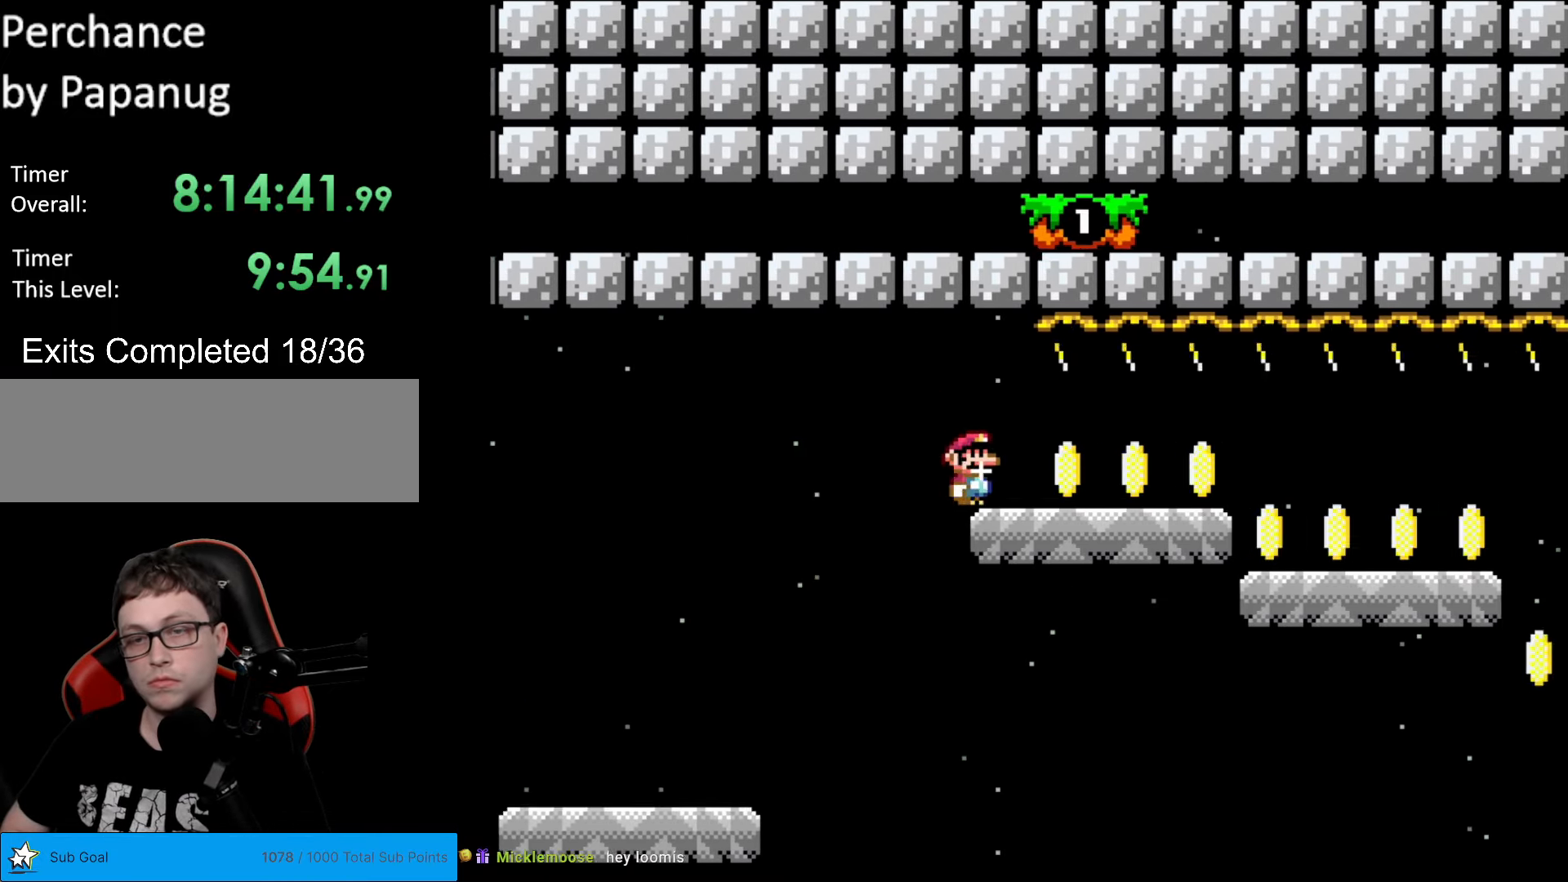
{"buttons": ["Y", "DPAD_RIGHT"], "events": []}
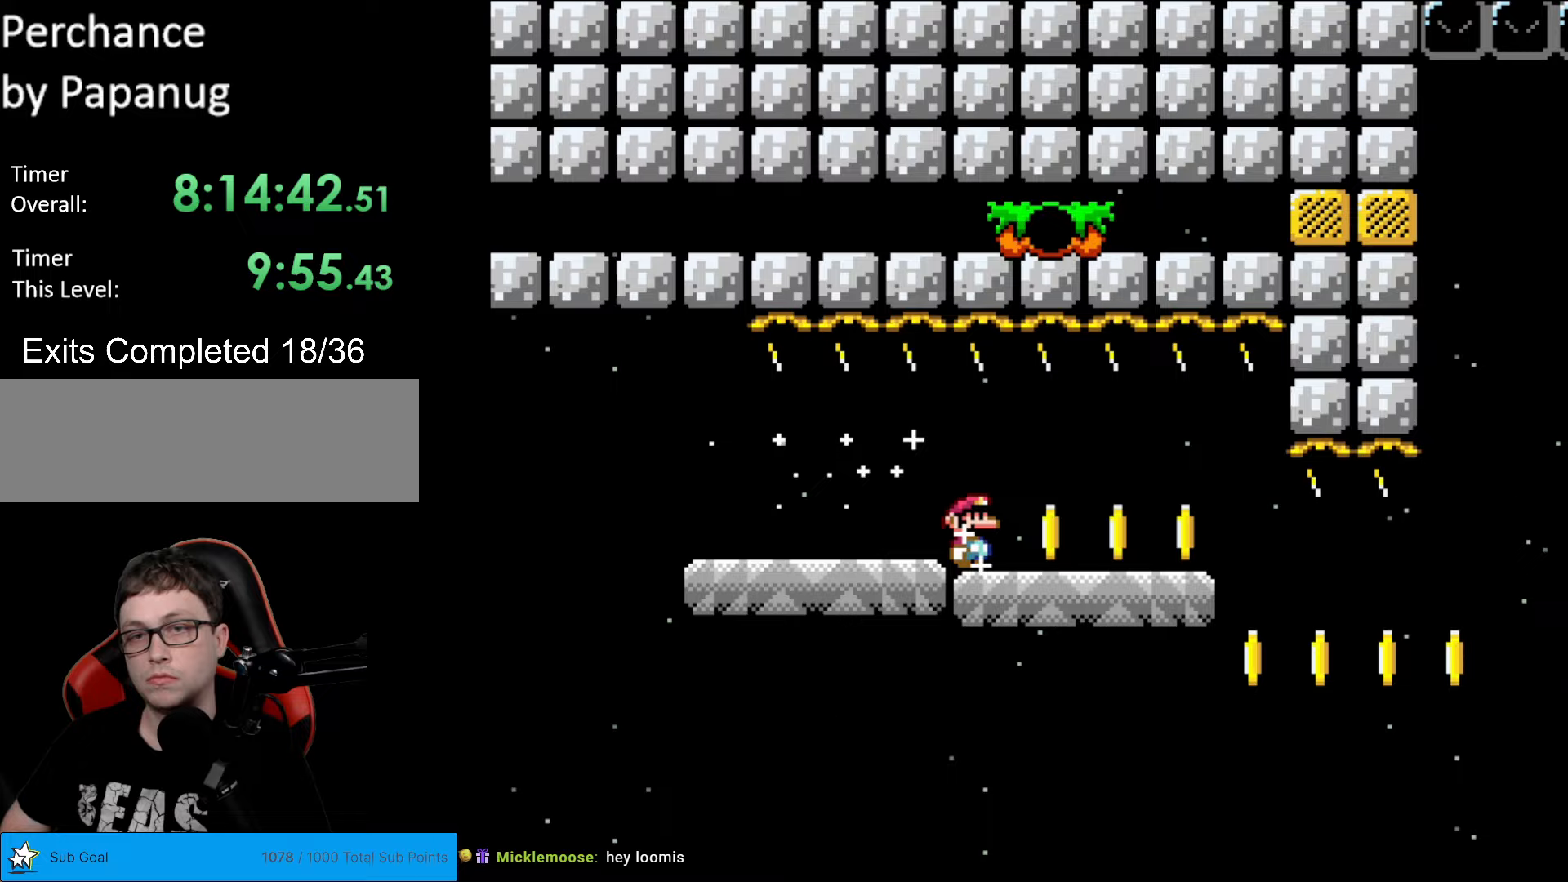
{"buttons": ["Y", "DPAD_RIGHT"], "events": []}
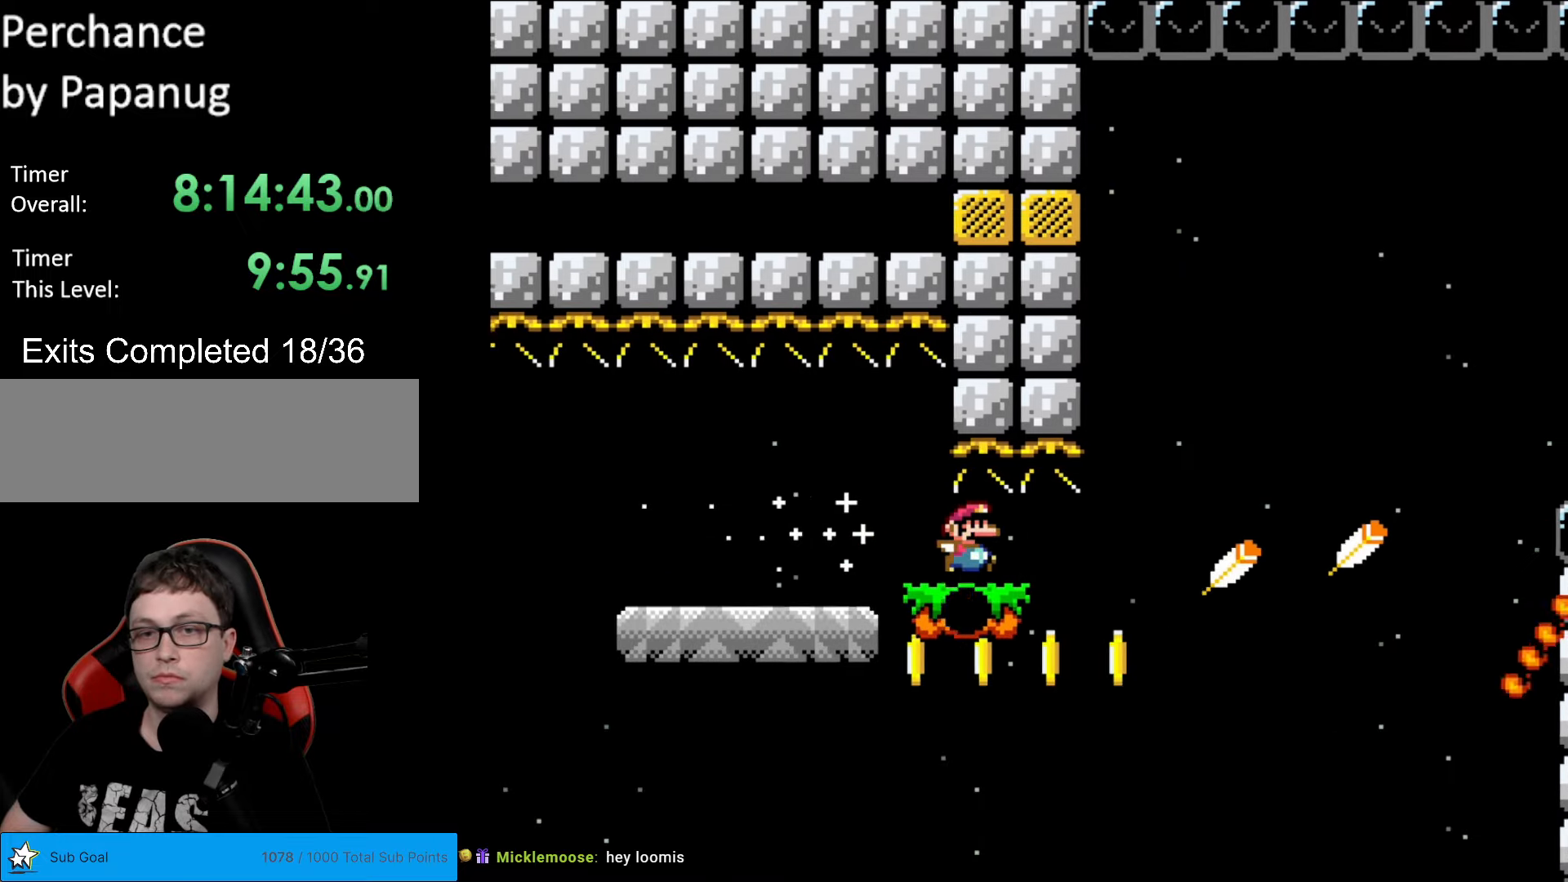
{"buttons": ["Y", "DPAD_RIGHT"], "events": [[140, "B", "down"], [350, "B", "up"]]}
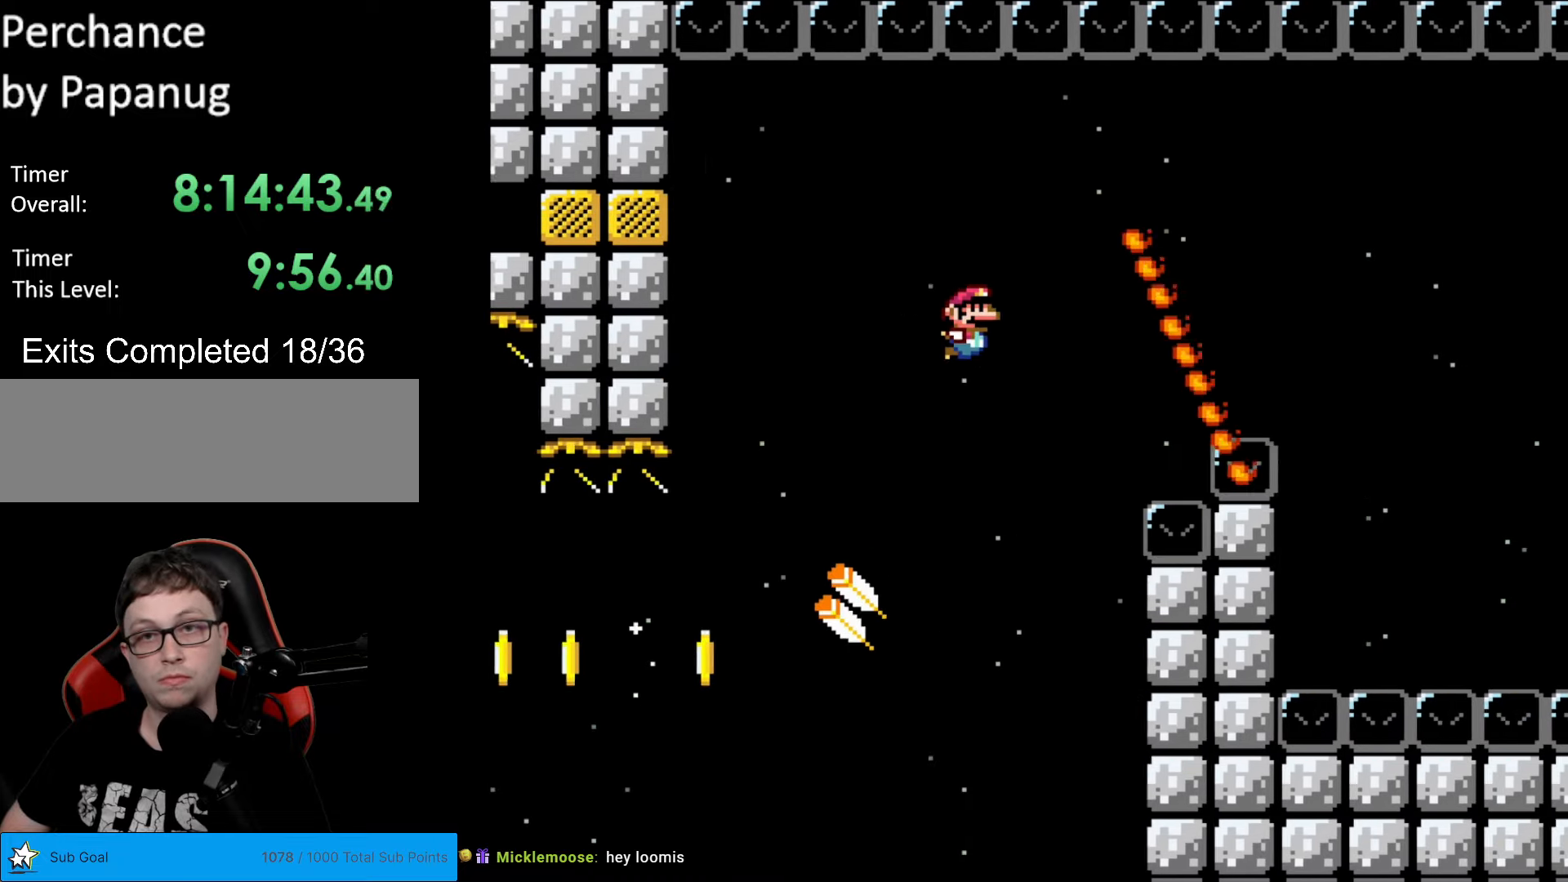
{"buttons": [], "events": [[140, "DPAD_RIGHT", "up"], [298, "Y", "up"]]}